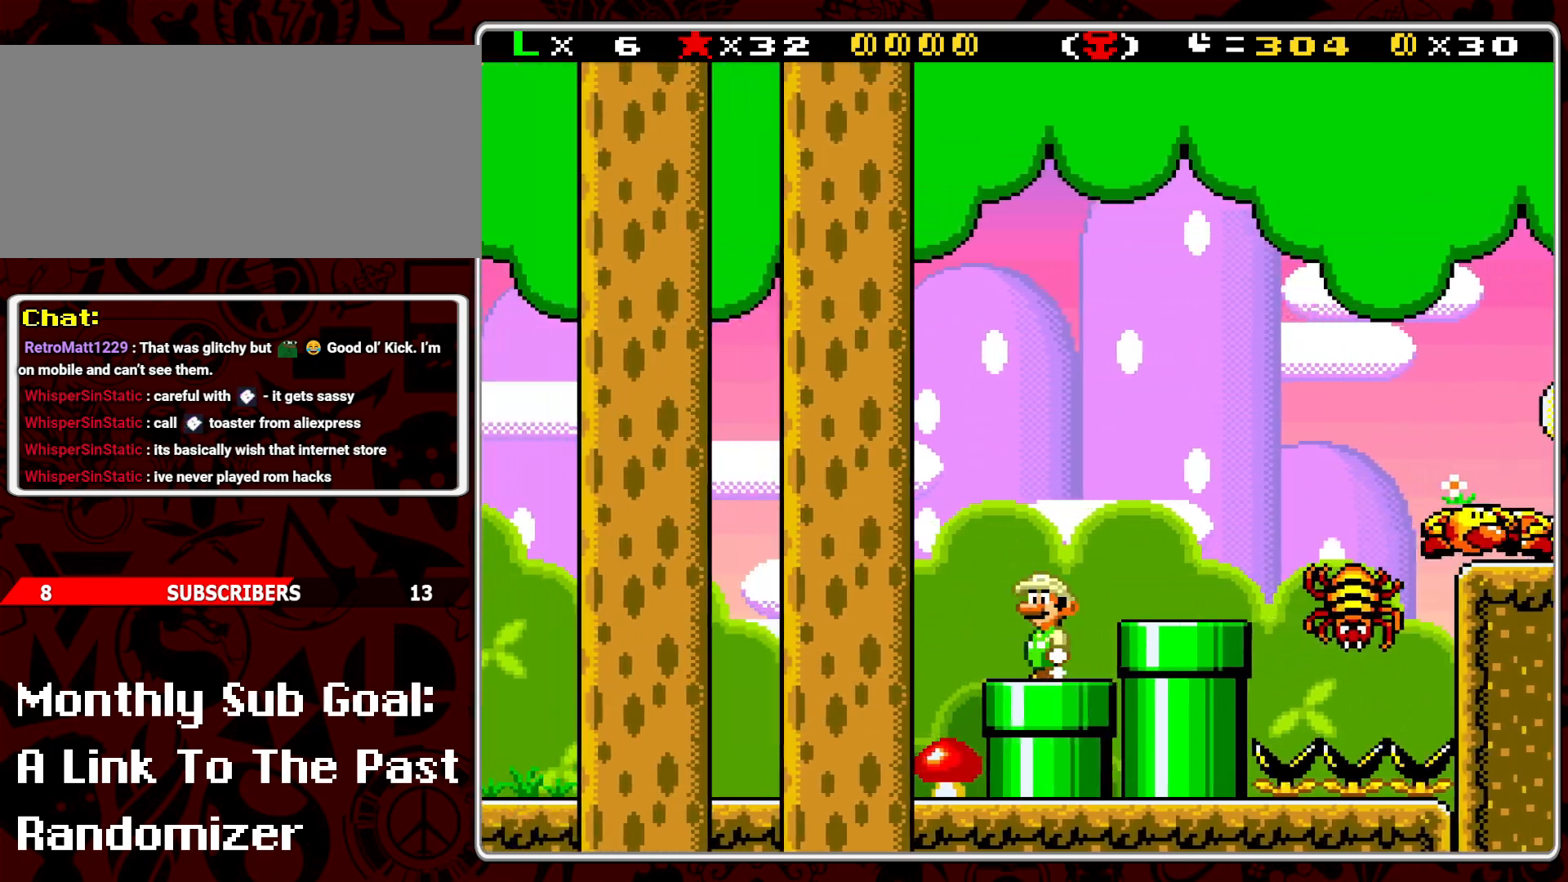
Gameplay with a controller (Nintendo layout); each line is a JSON object with the inputs held at the frame after it. "events" lists button and stick changes between this image and that frame as [ms after this image, input, new state], when the widget could be followed in between. Not read: L3 R3.
{"buttons": ["Y"], "events": [[33, "B", "down"], [50, "DPAD_RIGHT", "down"], [83, "Y", "down"], [133, "B", "up"], [350, "DPAD_RIGHT", "up"]]}
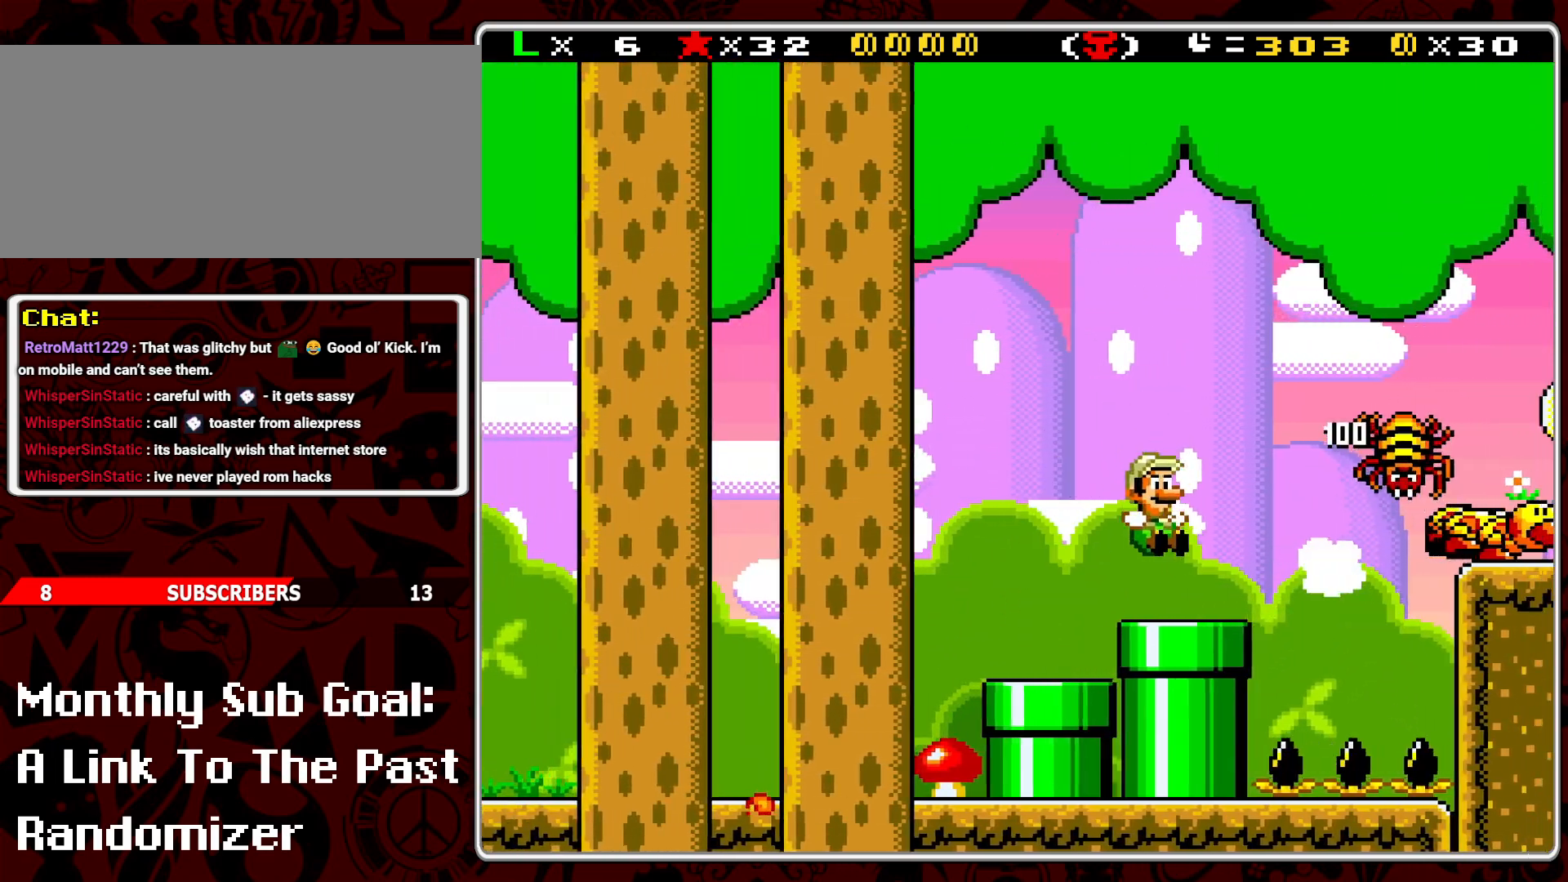
{"buttons": ["B", "Y", "DPAD_RIGHT"], "events": [[17, "DPAD_LEFT", "down"], [100, "DPAD_LEFT", "up"], [183, "DPAD_RIGHT", "down"], [367, "B", "down"]]}
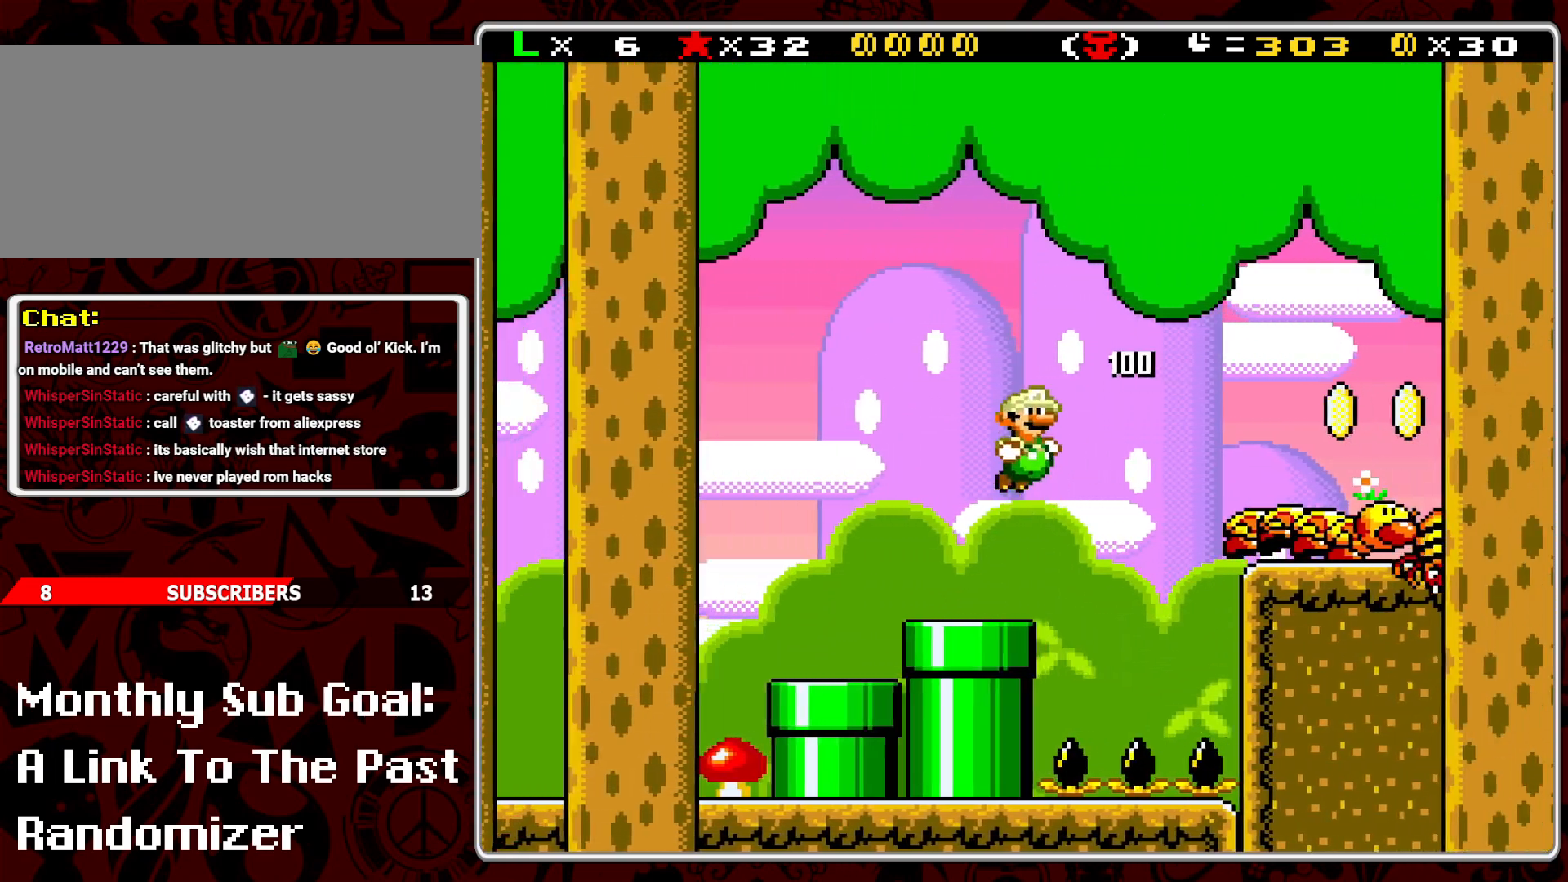
{"buttons": ["B", "Y", "DPAD_RIGHT"], "events": [[217, "B", "up"], [417, "B", "down"]]}
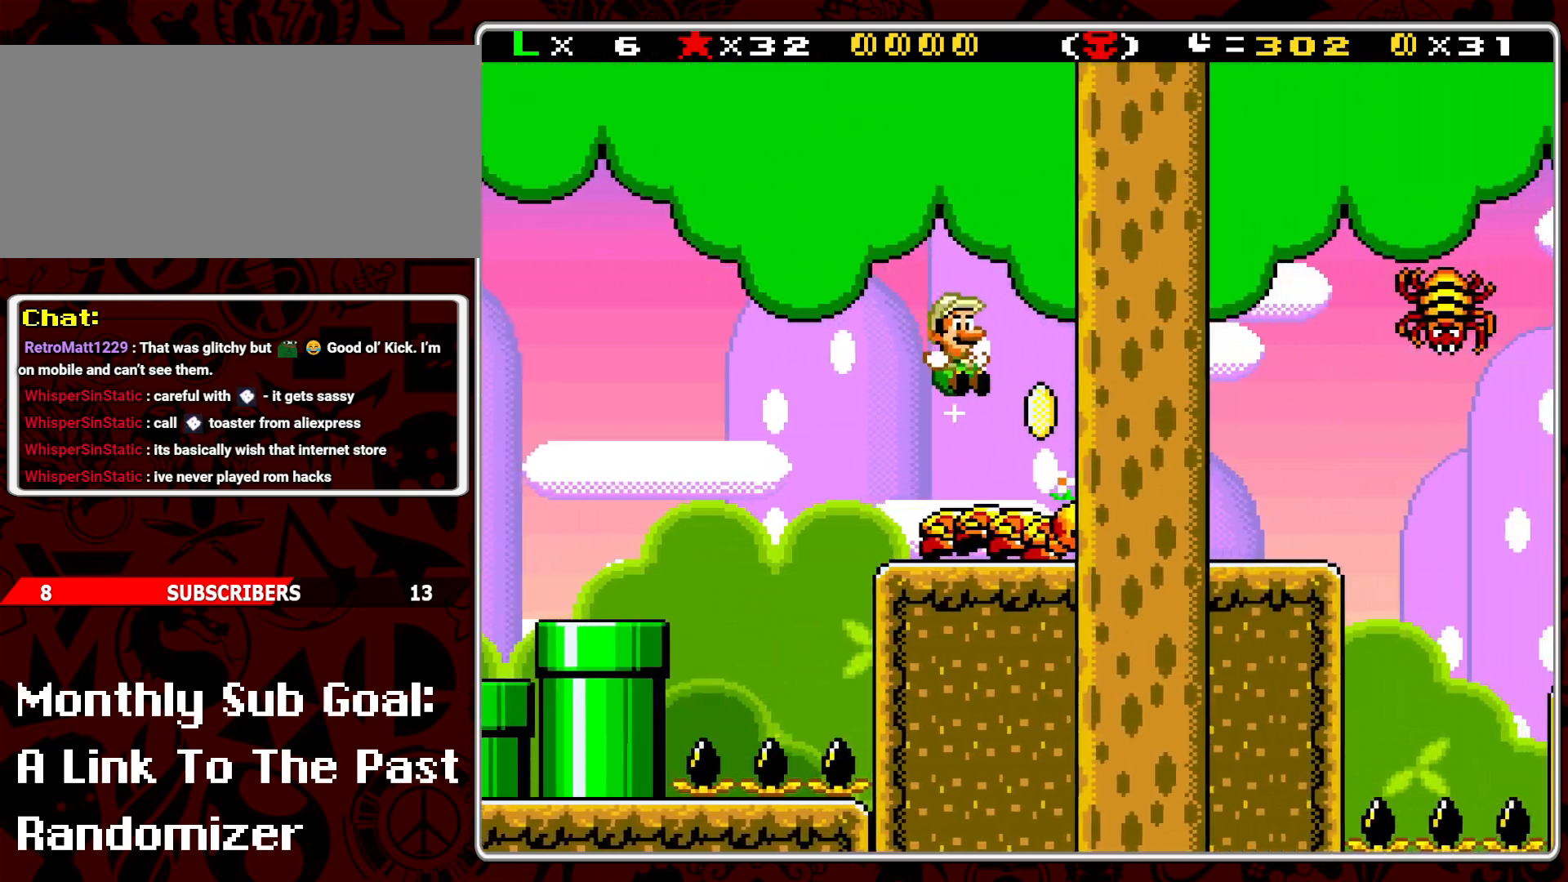
{"buttons": ["Y", "DPAD_LEFT"], "events": [[183, "B", "up"], [400, "DPAD_RIGHT", "up"], [450, "DPAD_LEFT", "down"]]}
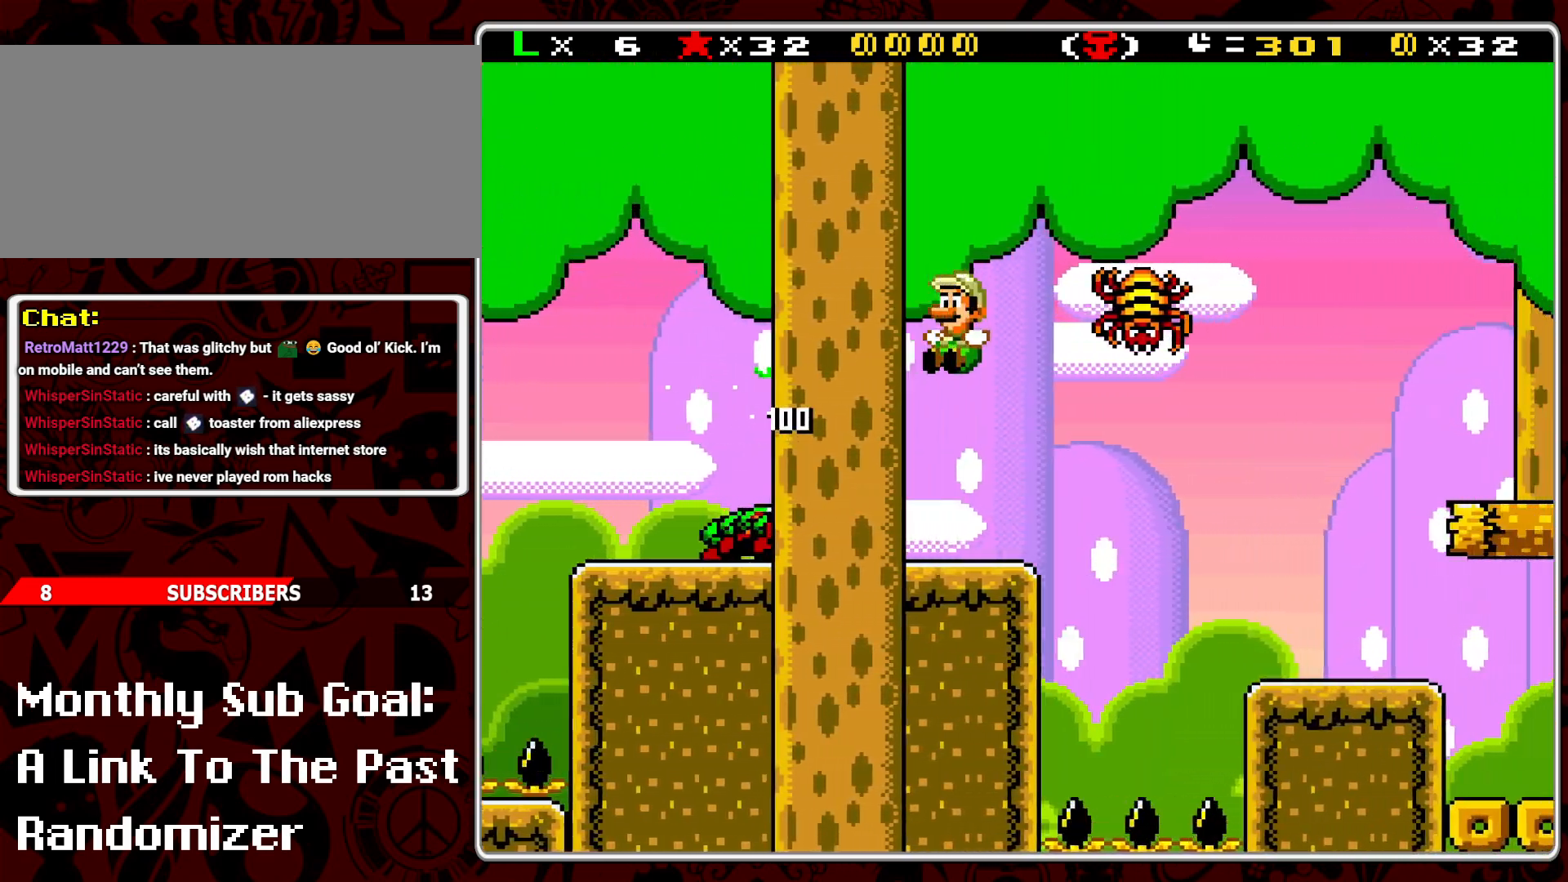
{"buttons": ["Y"], "events": [[67, "DPAD_LEFT", "up"], [133, "DPAD_RIGHT", "down"], [250, "B", "down"], [283, "DPAD_DOWN", "down"], [283, "DPAD_RIGHT", "up"], [300, "DPAD_DOWN", "up"], [300, "DPAD_LEFT", "down"], [350, "B", "up"], [450, "DPAD_LEFT", "up"]]}
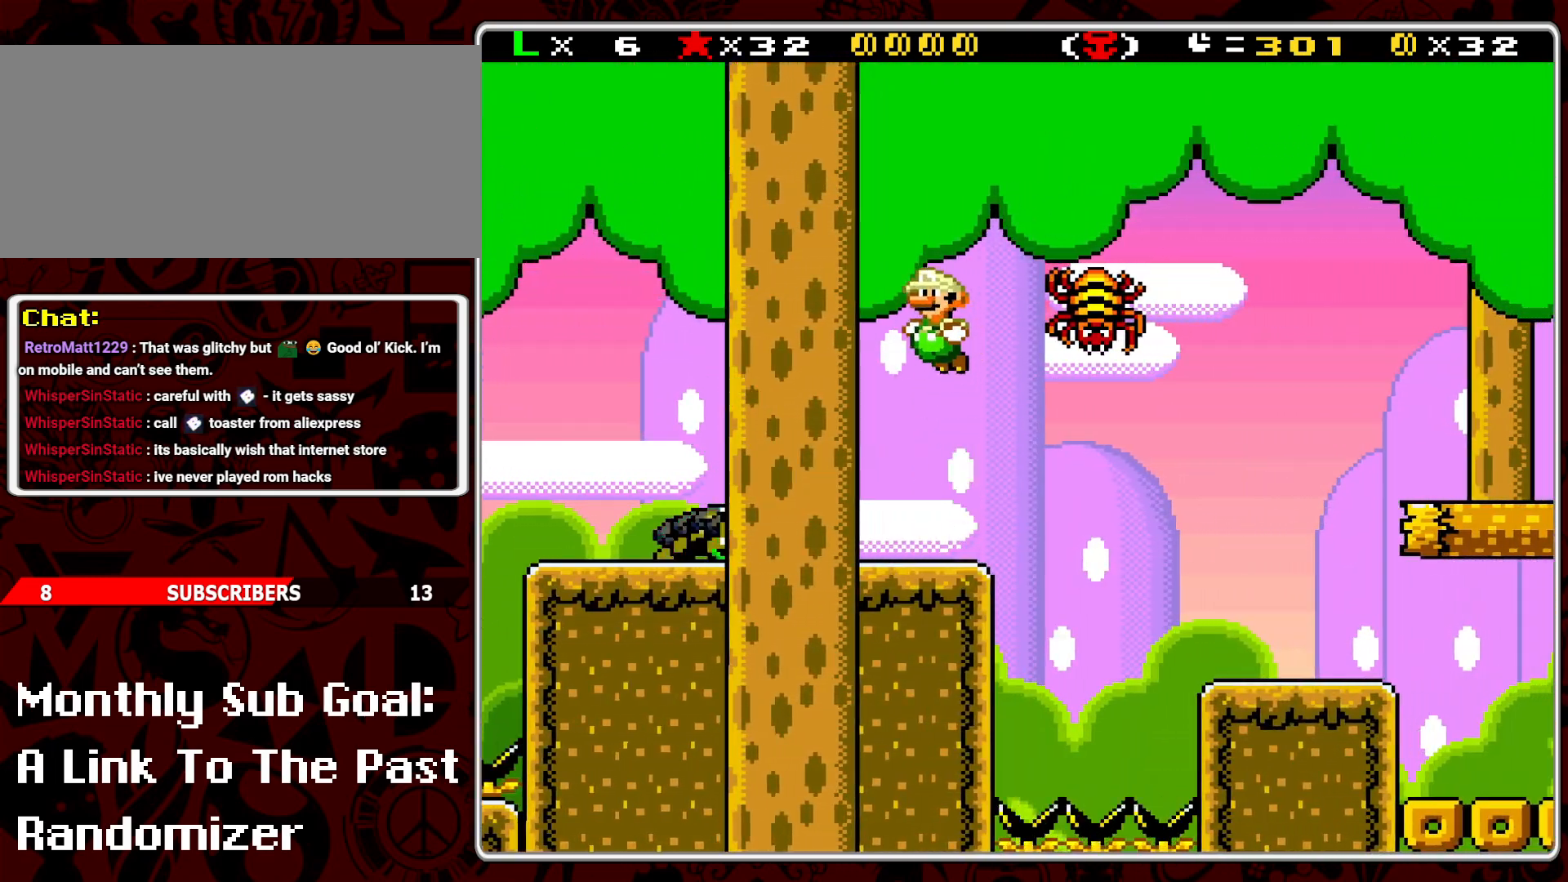
{"buttons": ["B", "DPAD_RIGHT"], "events": [[33, "Y", "up"], [50, "DPAD_RIGHT", "down"], [133, "DPAD_RIGHT", "up"], [433, "DPAD_RIGHT", "down"], [483, "B", "down"]]}
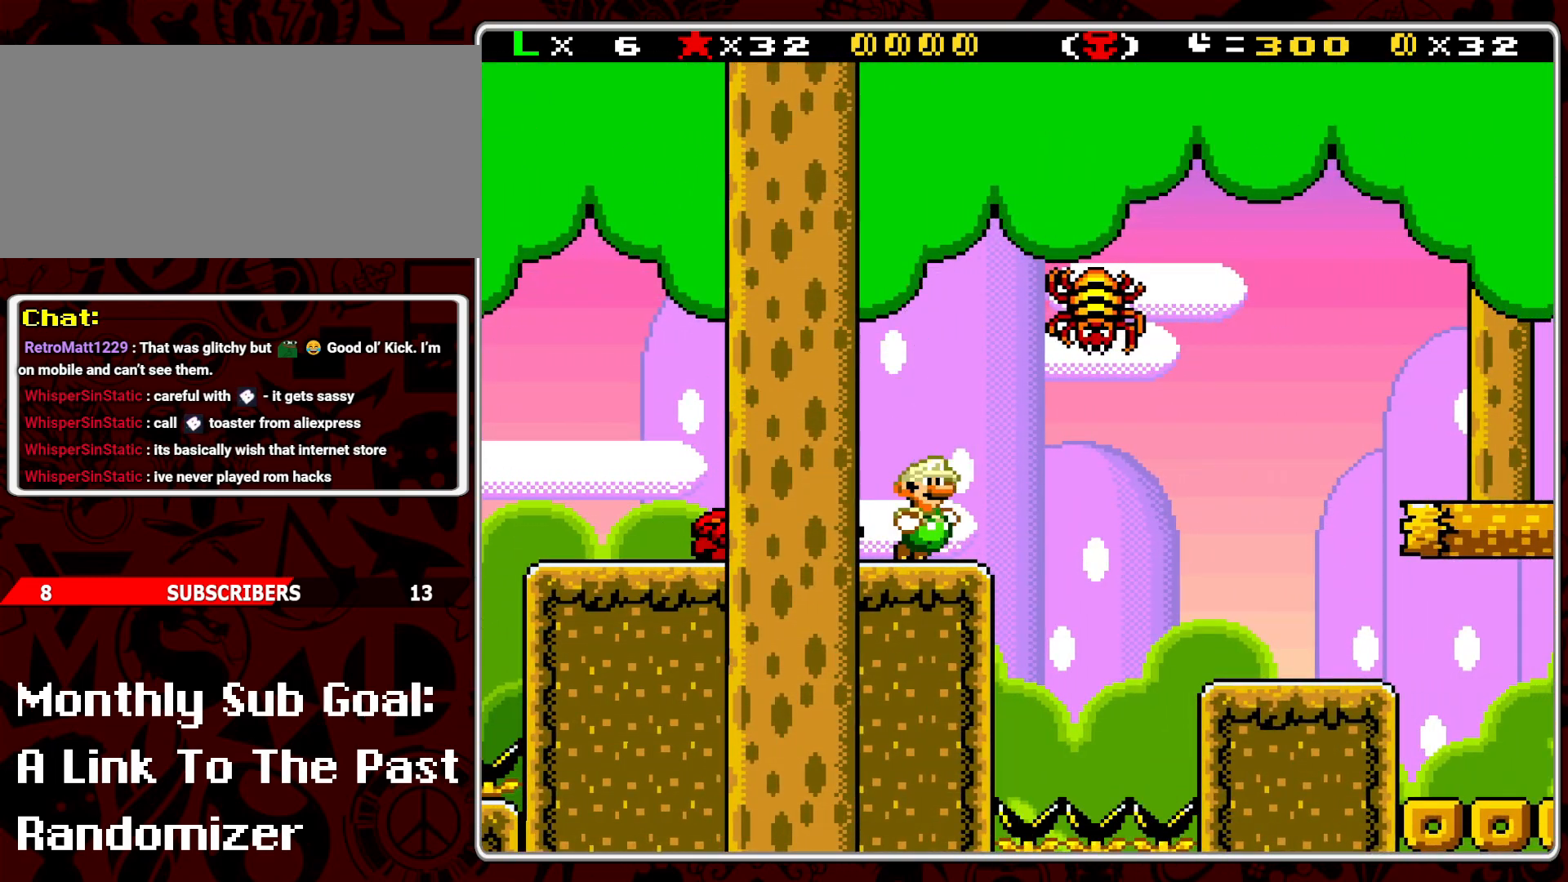
{"buttons": ["Y"], "events": [[67, "DPAD_RIGHT", "up"], [133, "Y", "down"], [217, "DPAD_LEFT", "down"], [400, "B", "up"], [417, "DPAD_LEFT", "up"]]}
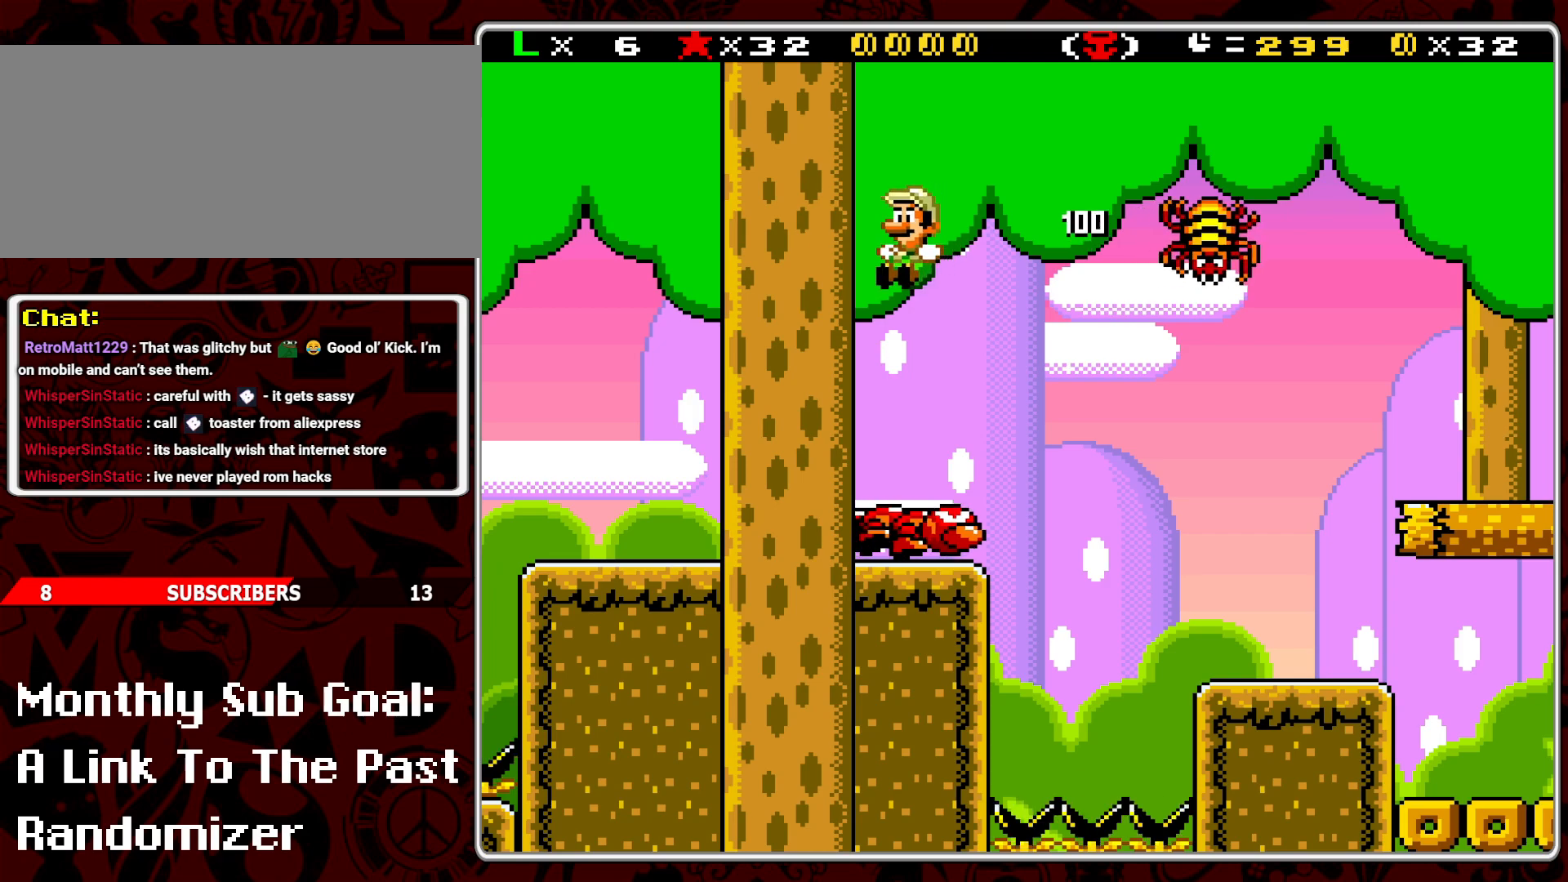
{"buttons": ["B", "Y", "DPAD_RIGHT"], "events": [[33, "DPAD_RIGHT", "down"], [83, "B", "down"]]}
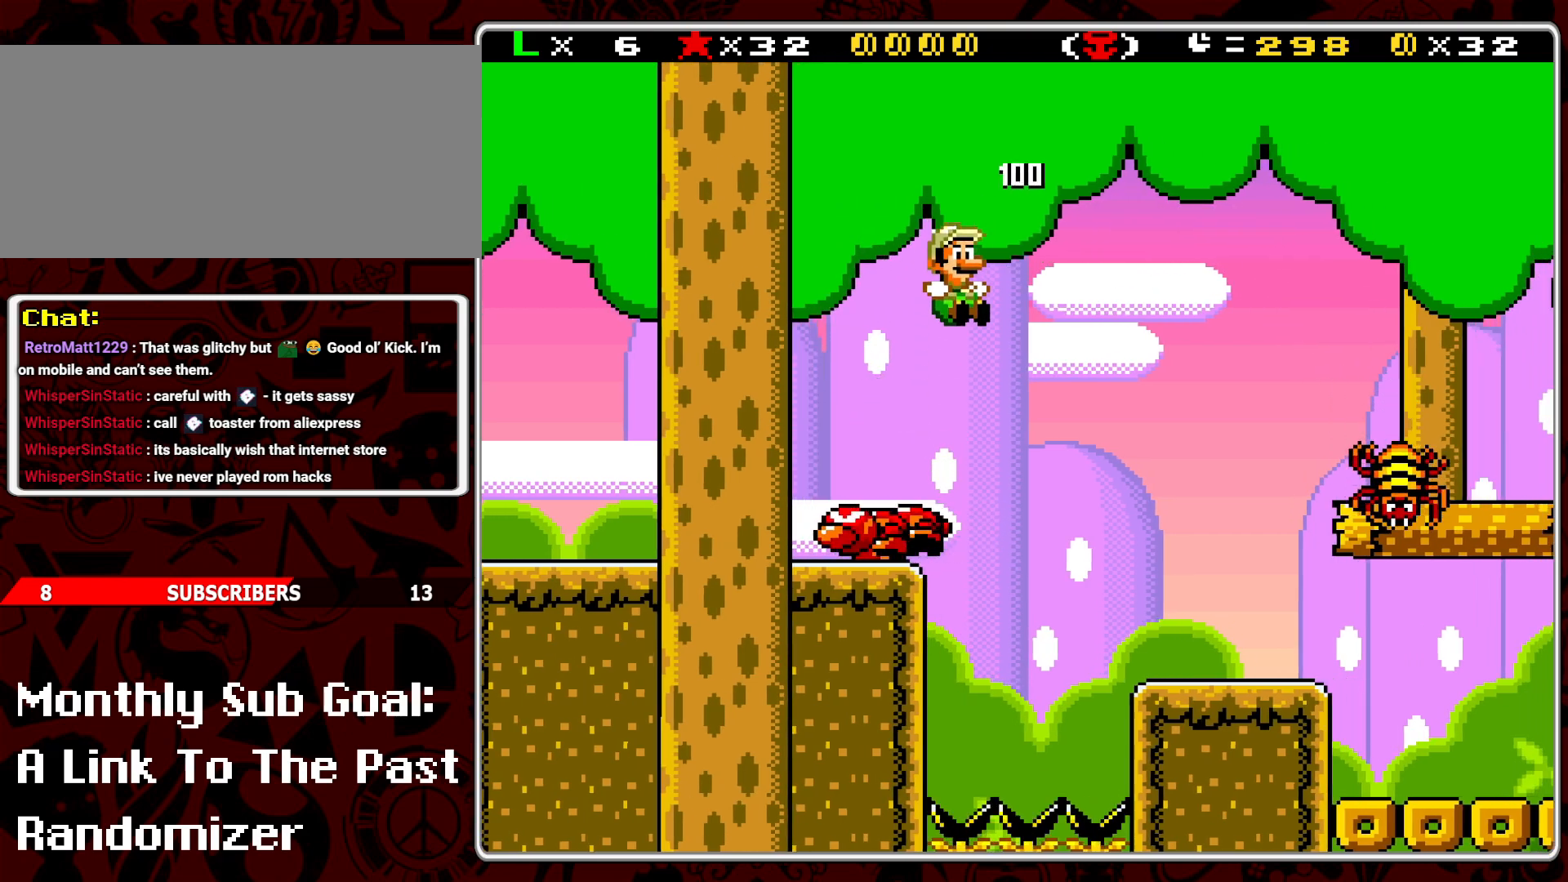
{"buttons": ["Y", "DPAD_LEFT"], "events": [[33, "B", "up"], [300, "DPAD_RIGHT", "up"], [383, "DPAD_LEFT", "down"]]}
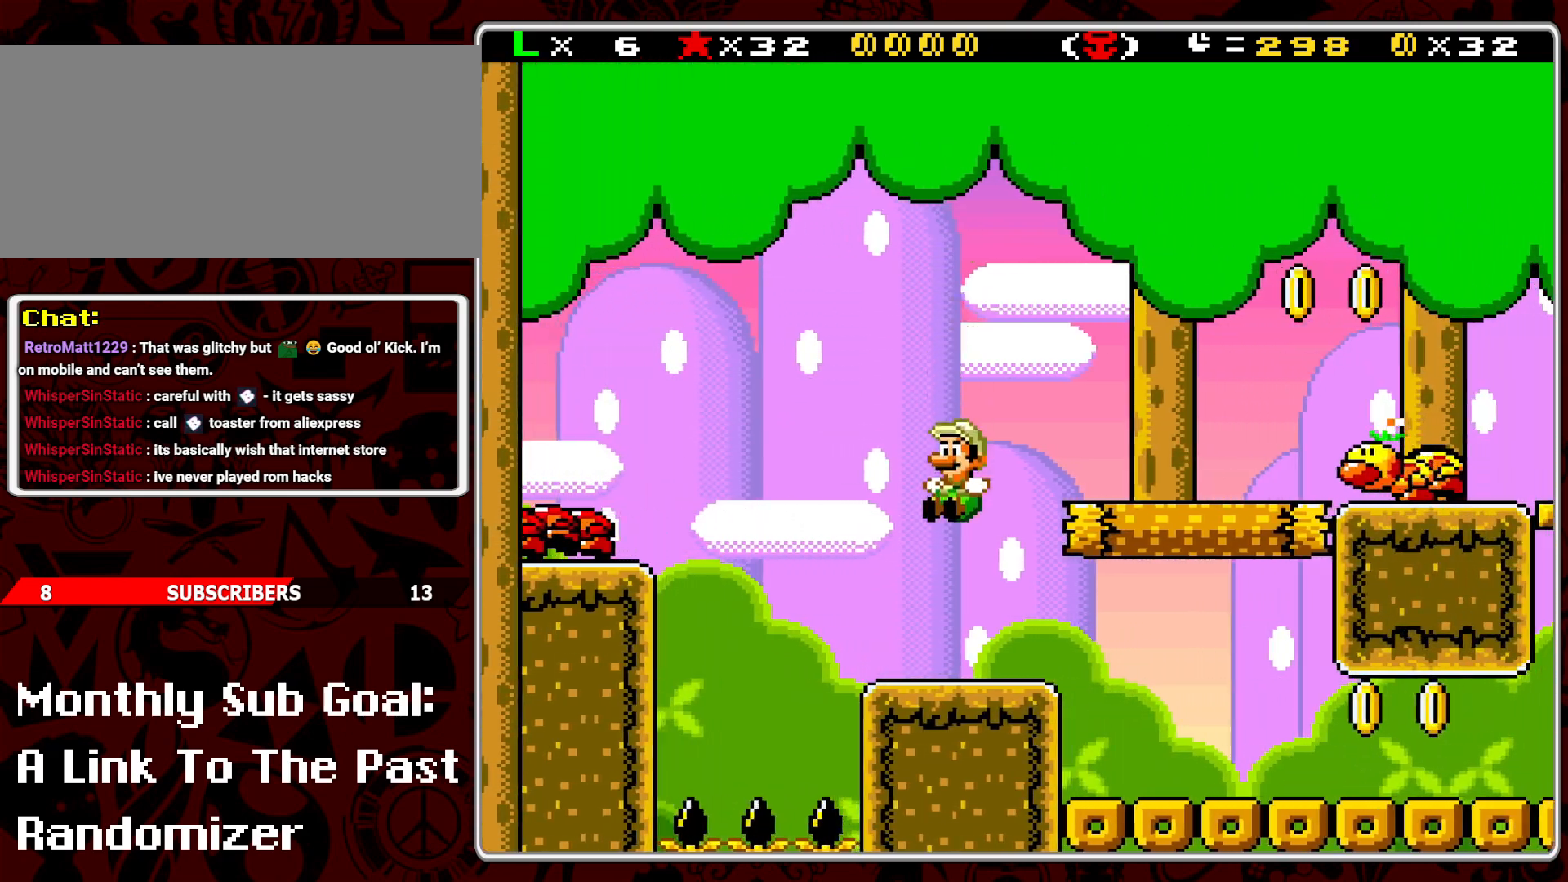
{"buttons": ["B", "Y", "DPAD_RIGHT"], "events": [[17, "DPAD_LEFT", "up"], [233, "DPAD_RIGHT", "down"], [283, "B", "down"]]}
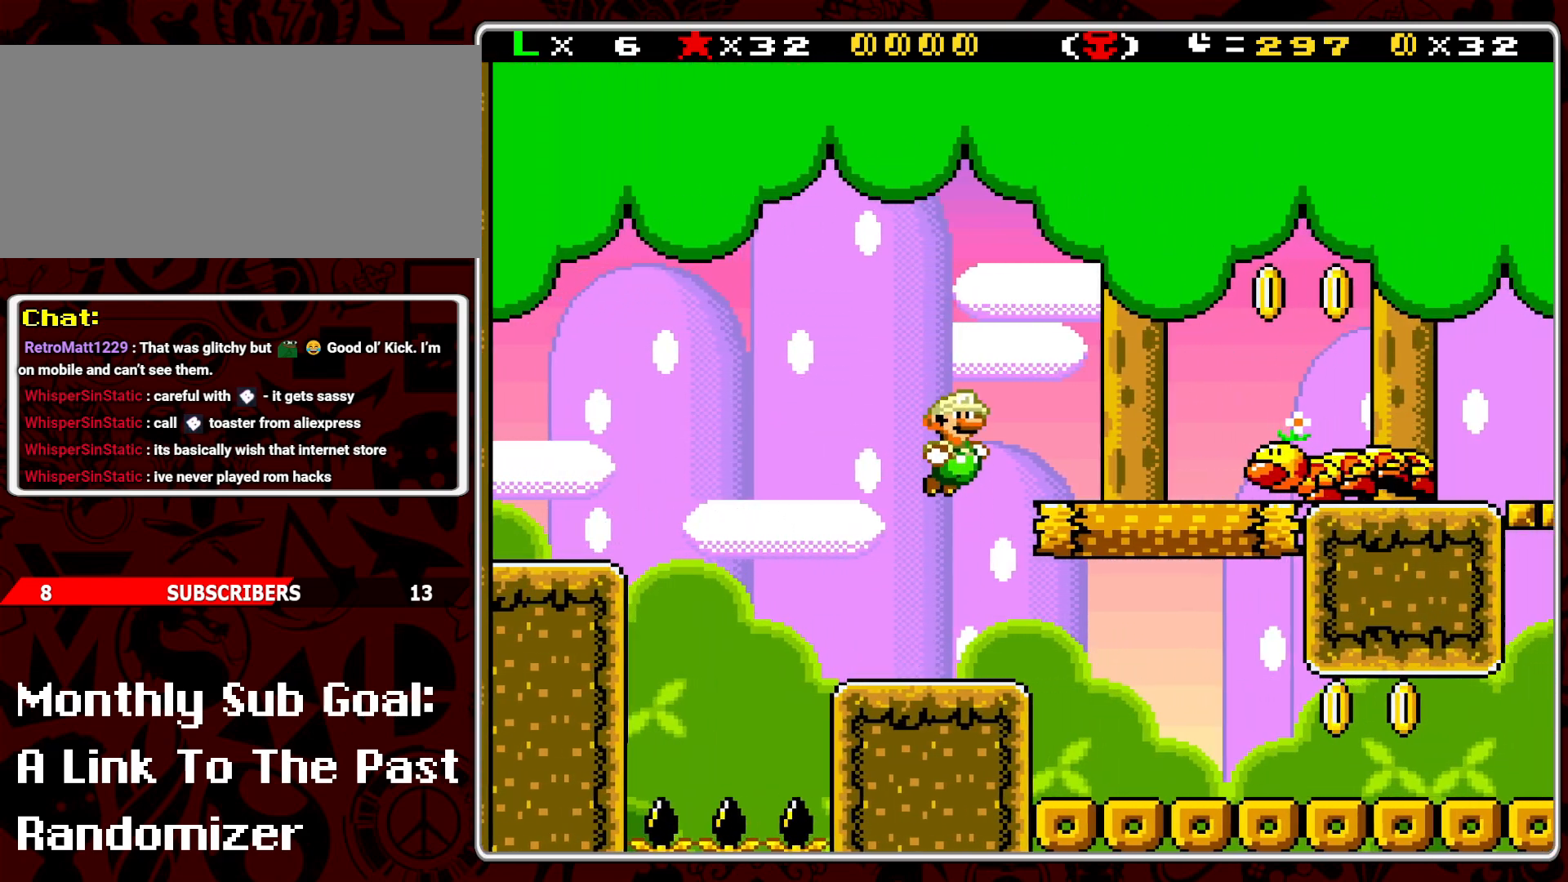
{"buttons": ["B", "Y", "DPAD_LEFT"], "events": [[17, "B", "up"], [100, "DPAD_RIGHT", "up"], [183, "DPAD_LEFT", "down"], [300, "DPAD_LEFT", "up"], [450, "DPAD_LEFT", "down"], [467, "B", "down"]]}
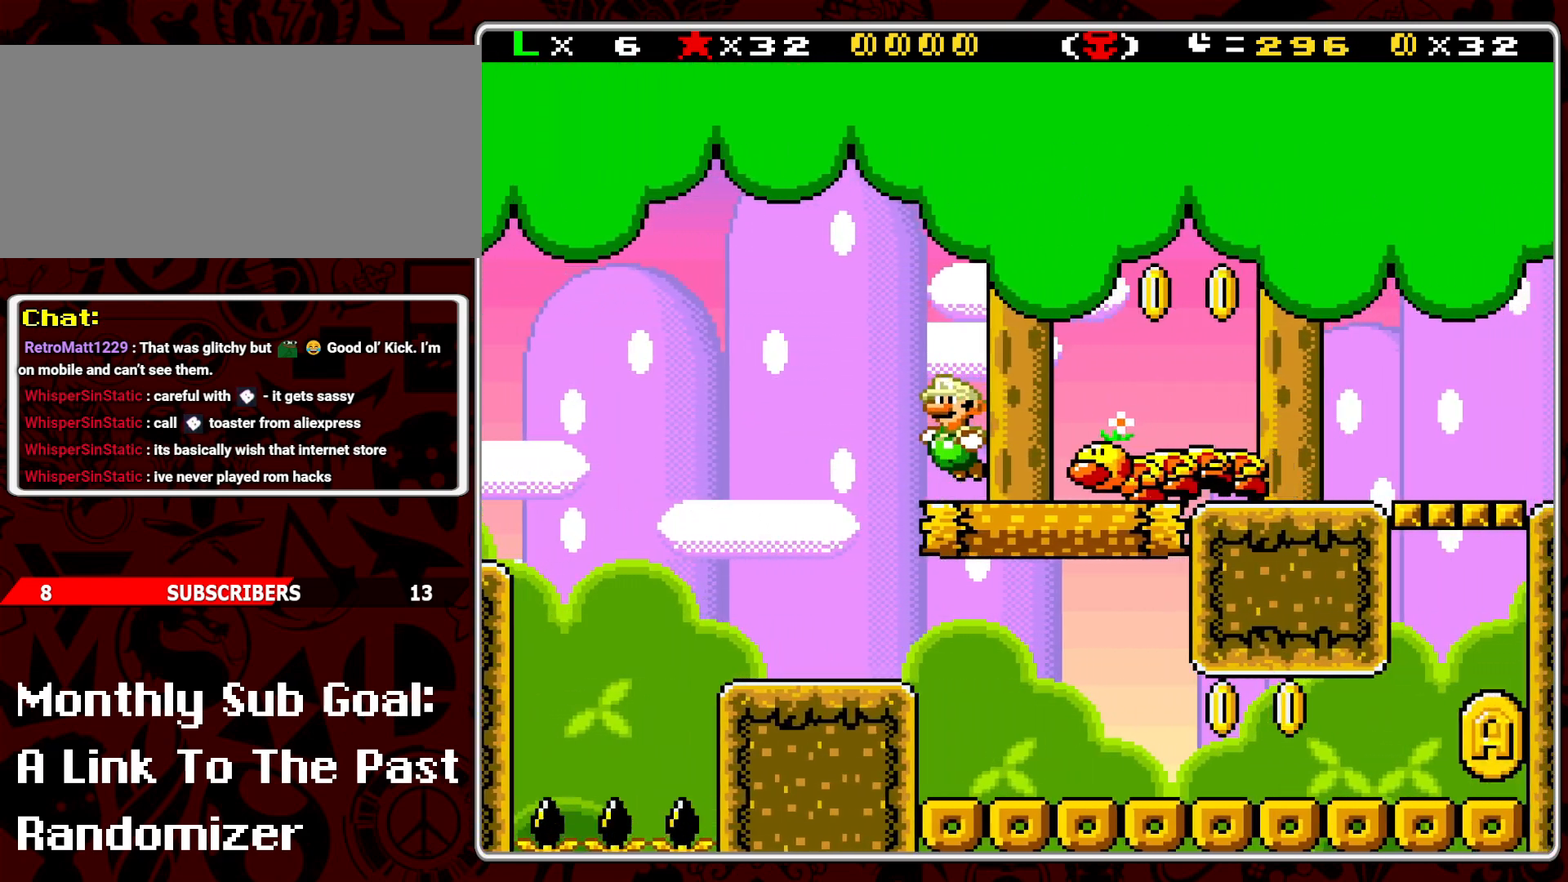
{"buttons": ["Y", "DPAD_RIGHT"], "events": [[83, "B", "up"], [300, "DPAD_LEFT", "up"], [433, "DPAD_RIGHT", "down"]]}
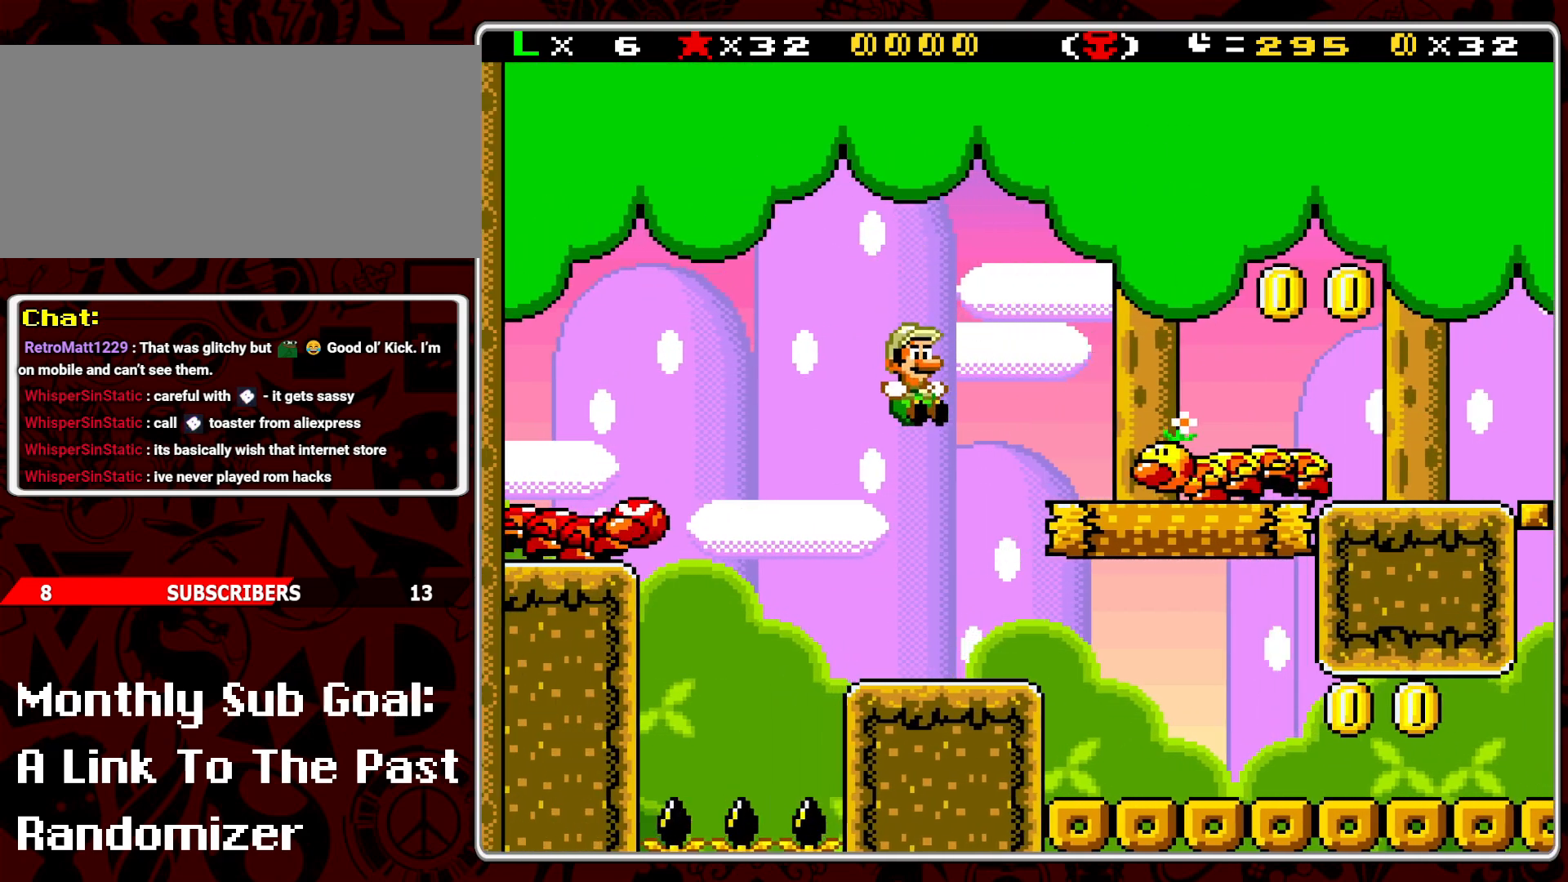
{"buttons": ["Y", "DPAD_RIGHT"], "events": []}
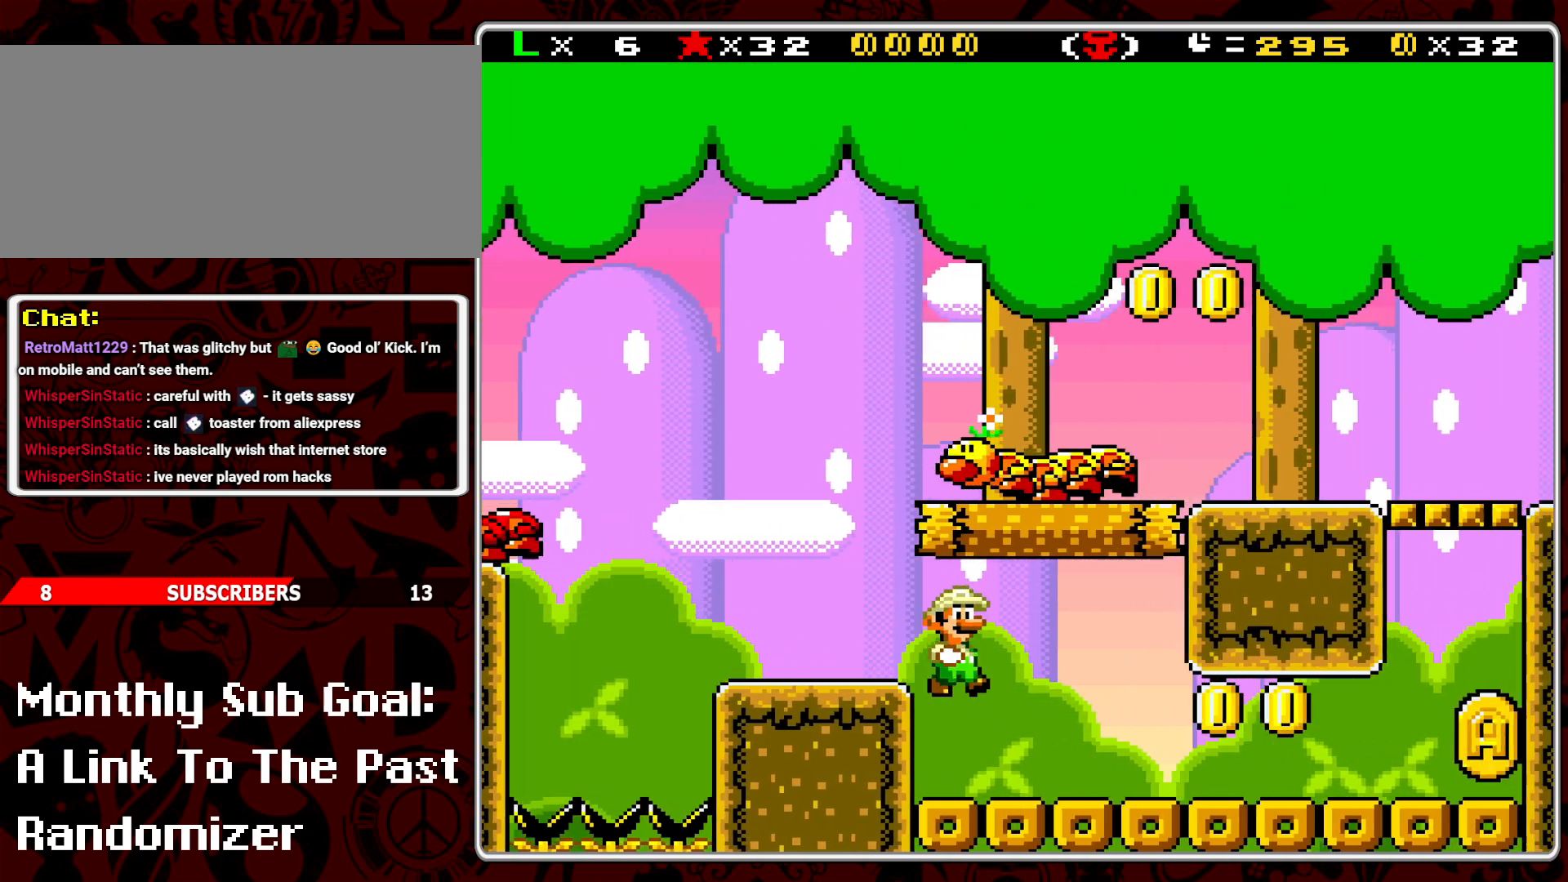
{"buttons": ["Y", "DPAD_RIGHT"], "events": []}
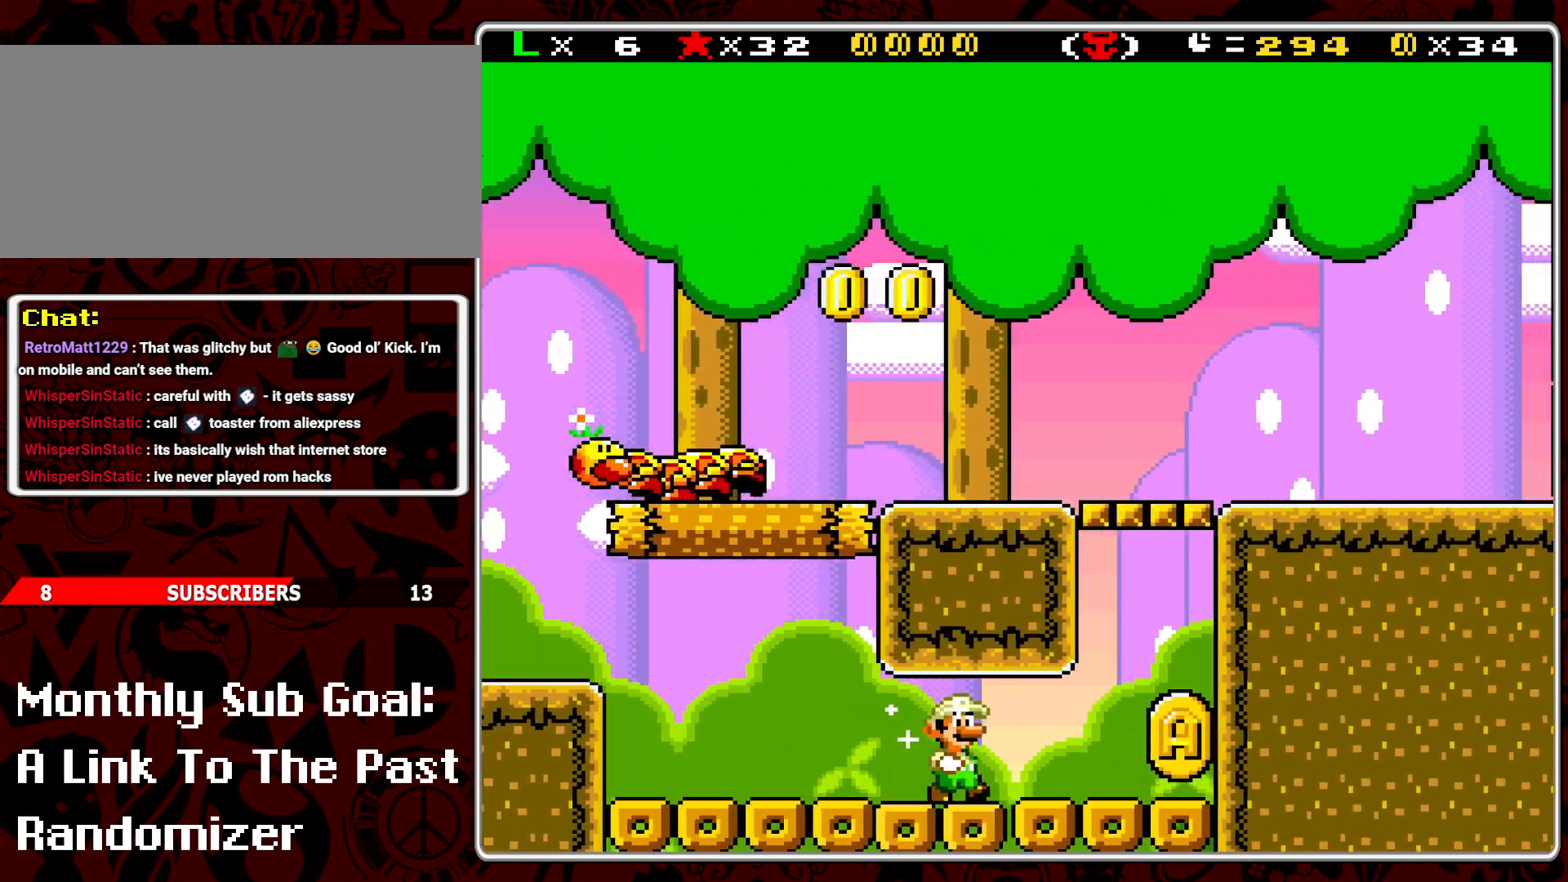
{"buttons": ["B", "Y", "DPAD_LEFT"], "events": [[283, "B", "down"], [333, "DPAD_RIGHT", "up"], [383, "DPAD_LEFT", "down"]]}
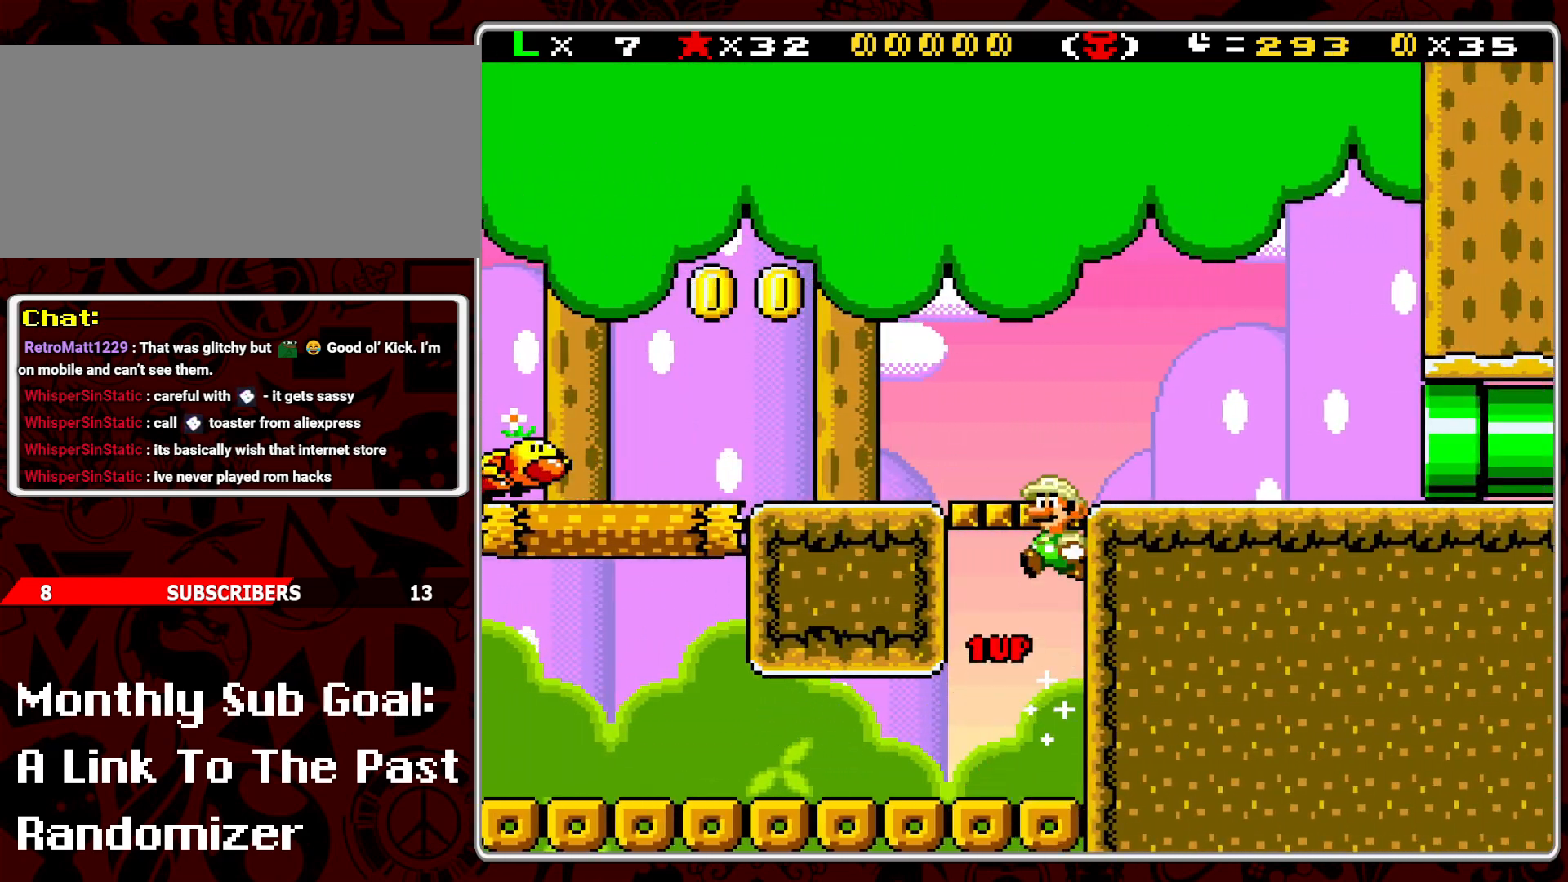
{"buttons": ["Y", "DPAD_RIGHT"], "events": [[50, "DPAD_LEFT", "up"], [133, "DPAD_RIGHT", "down"], [400, "B", "up"]]}
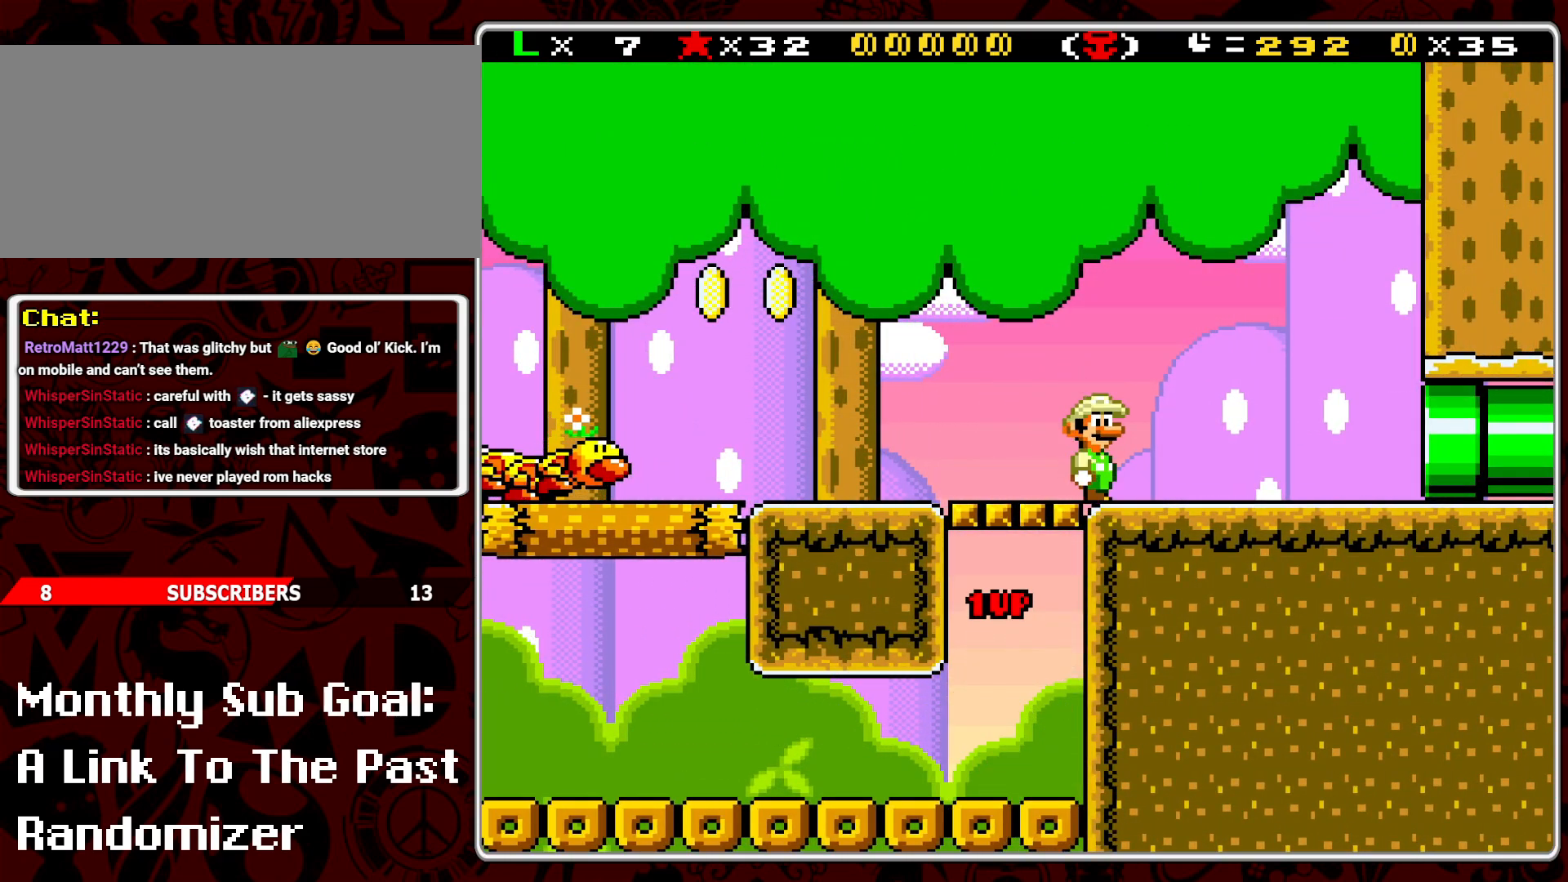
{"buttons": ["Y", "DPAD_RIGHT"], "events": []}
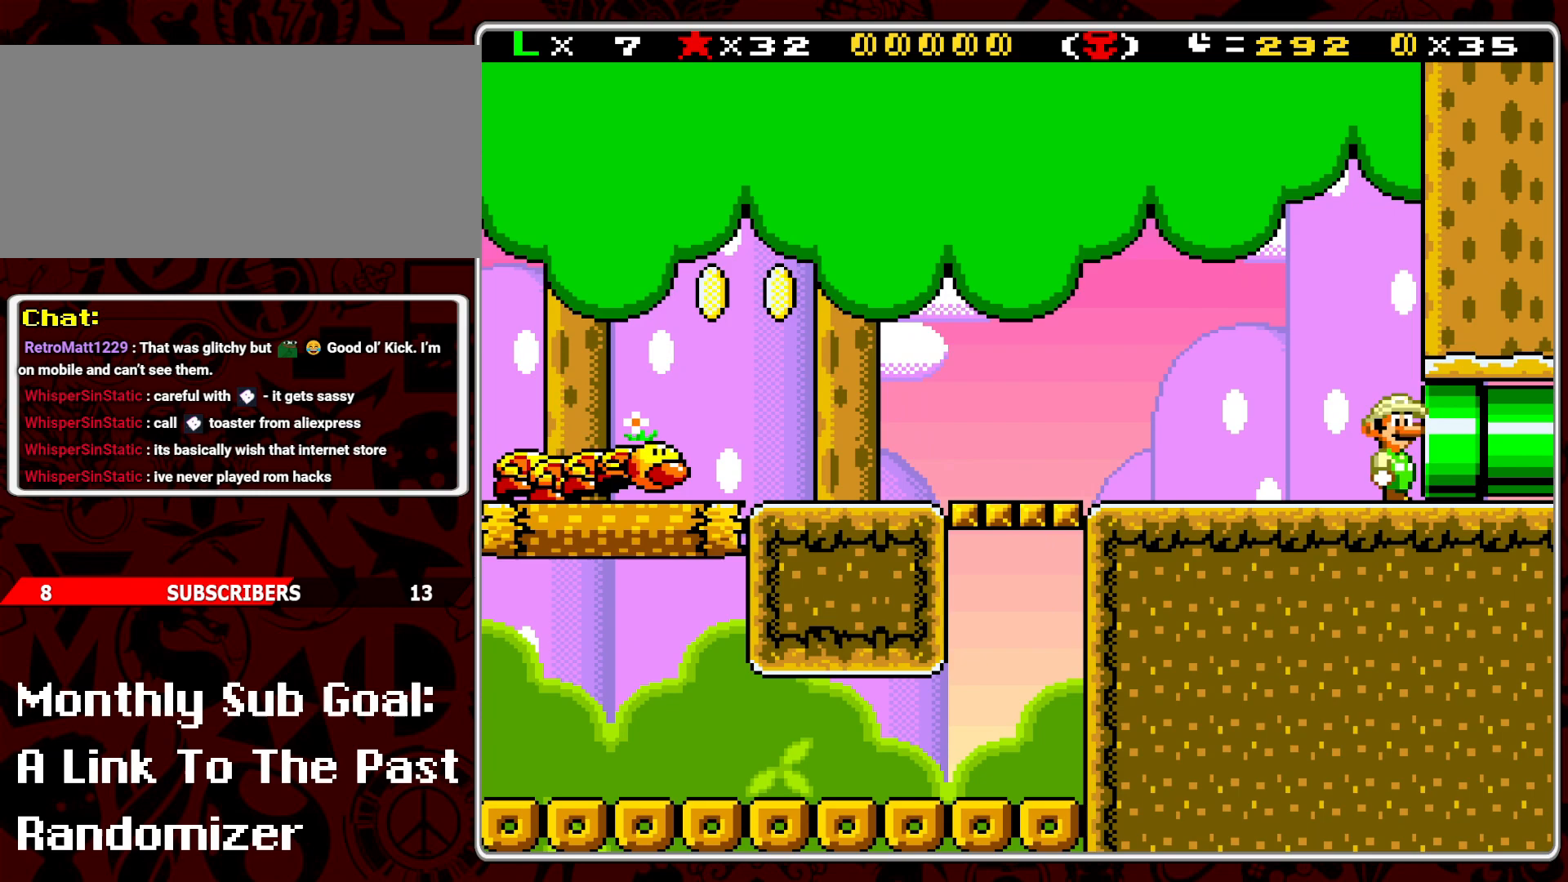
{"buttons": [], "events": [[267, "Y", "up"], [367, "DPAD_RIGHT", "up"]]}
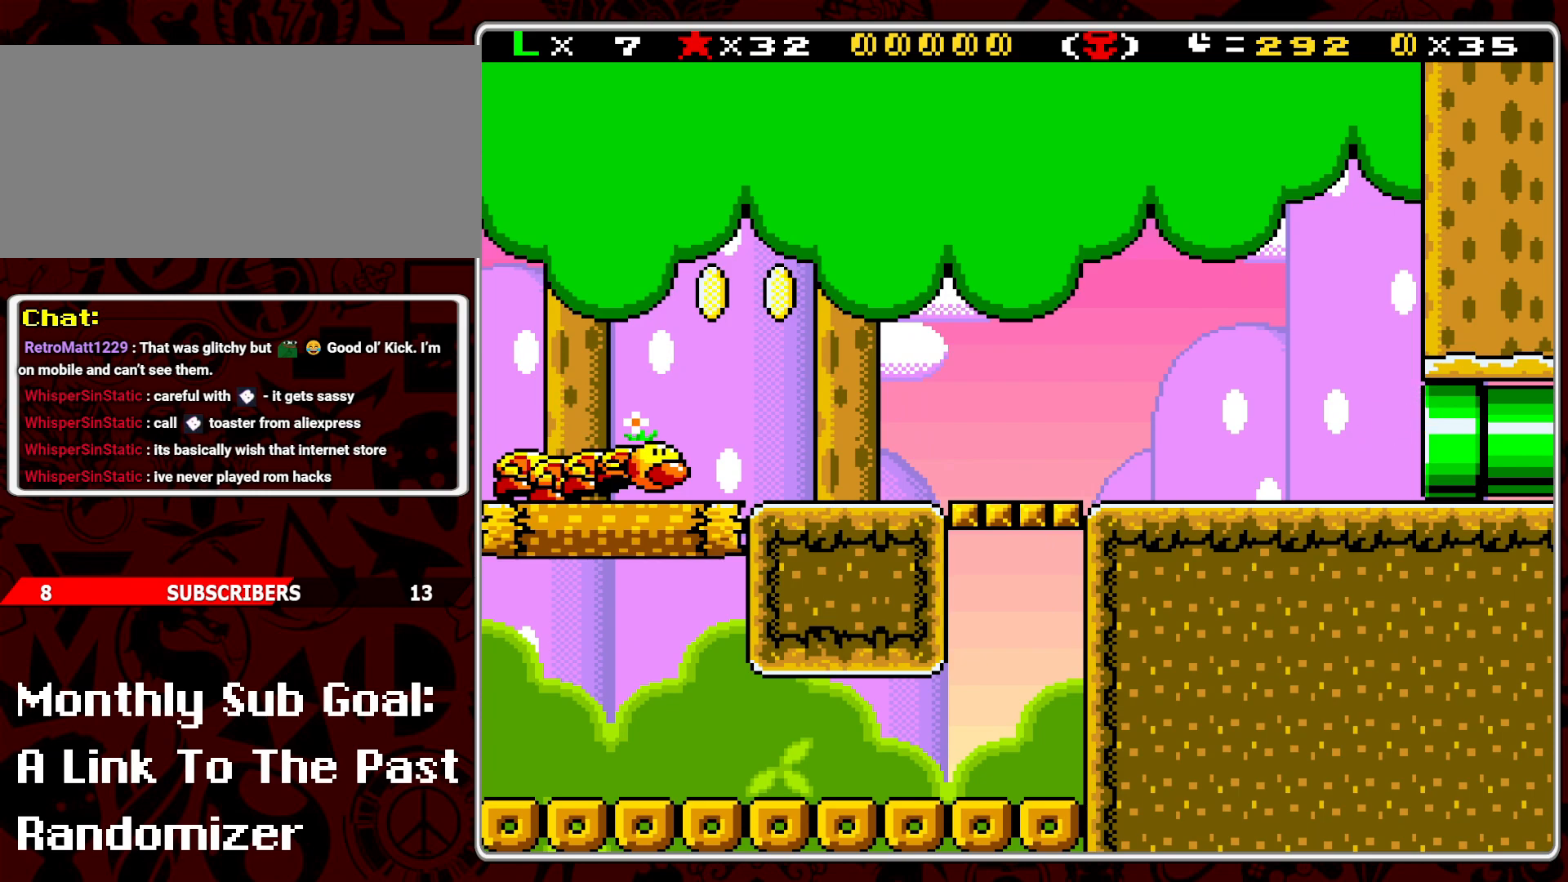
{"buttons": [], "events": []}
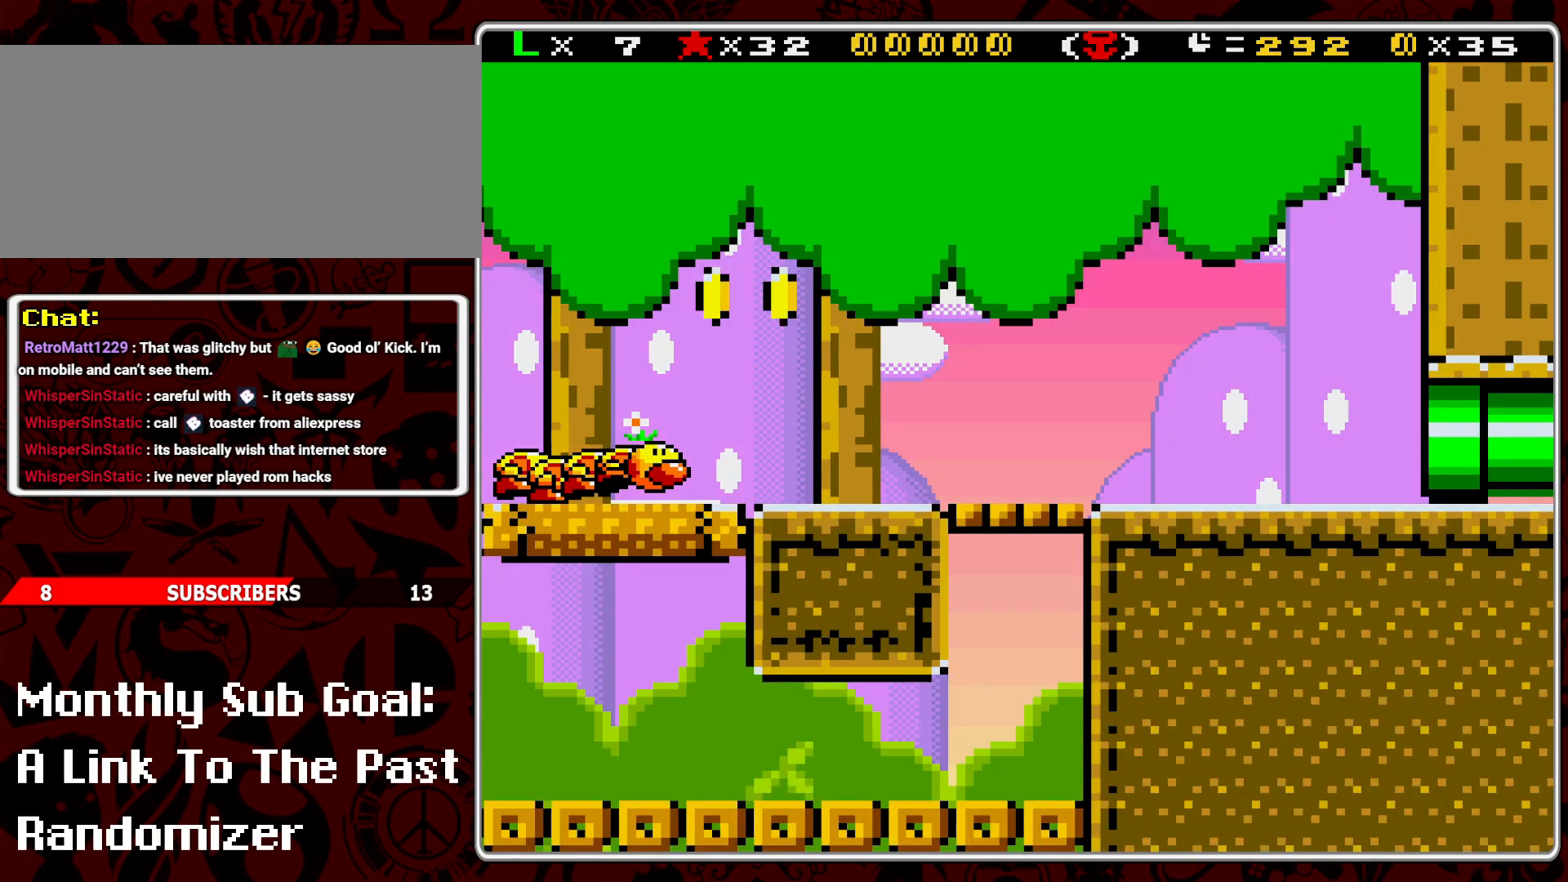
{"buttons": [], "events": []}
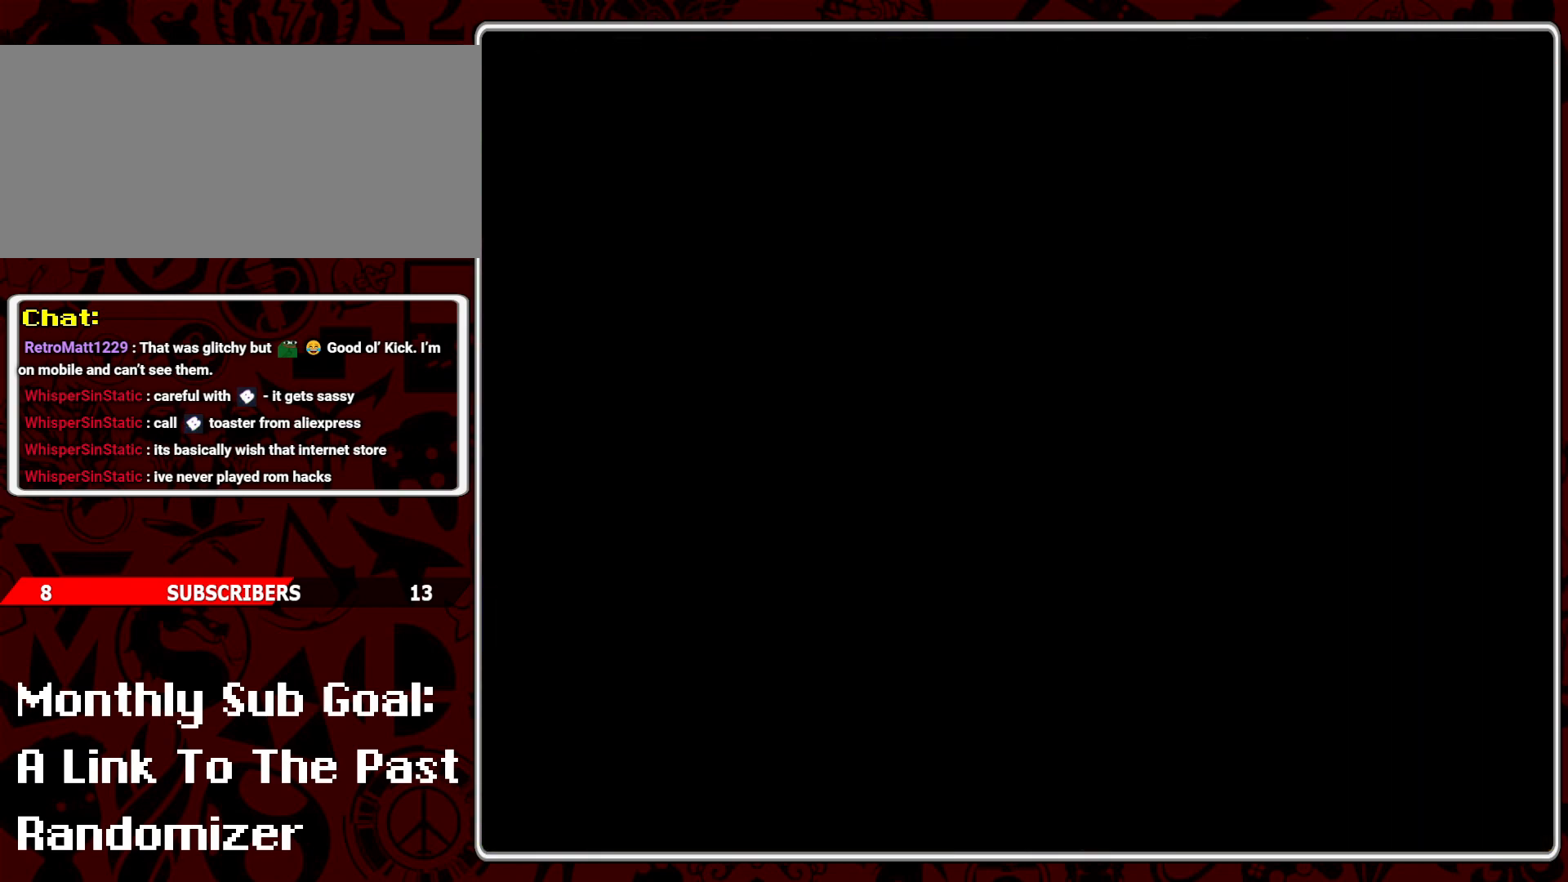
{"buttons": [], "events": []}
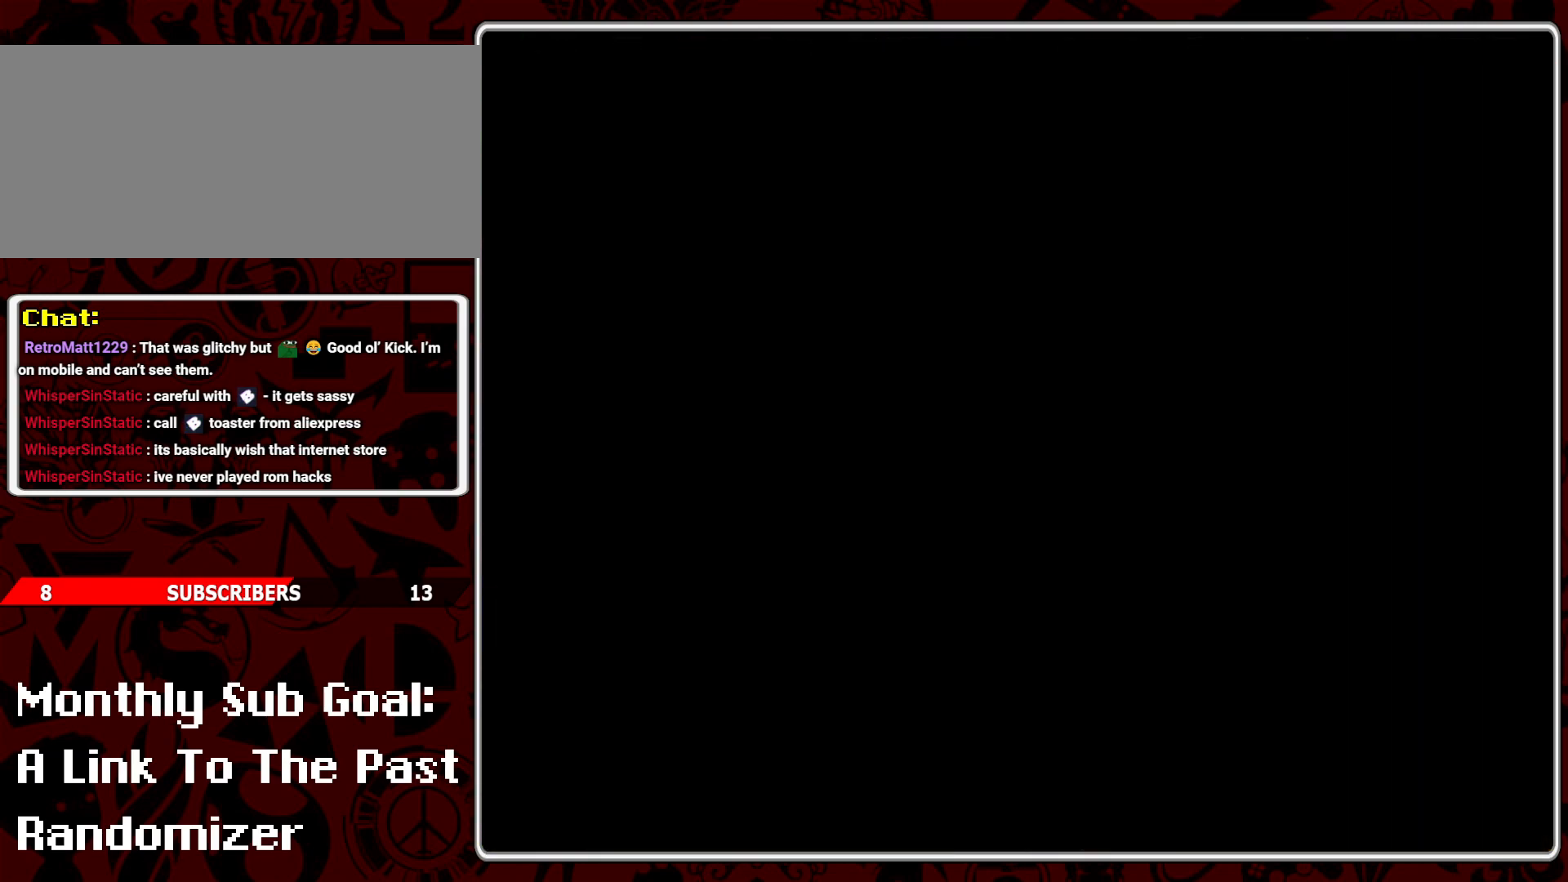
{"buttons": [], "events": []}
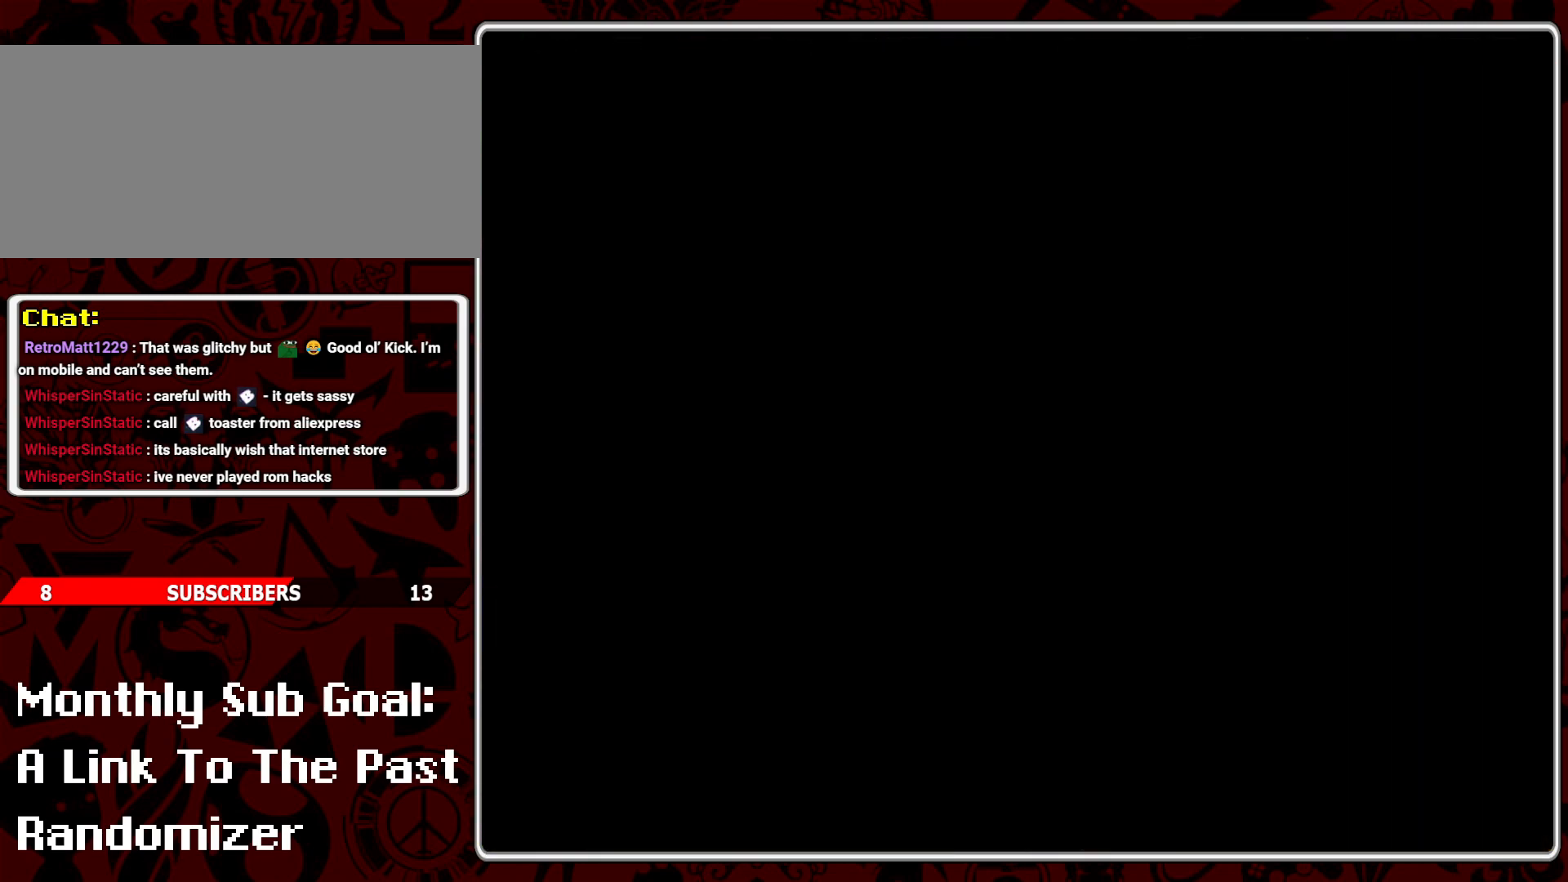
{"buttons": [], "events": []}
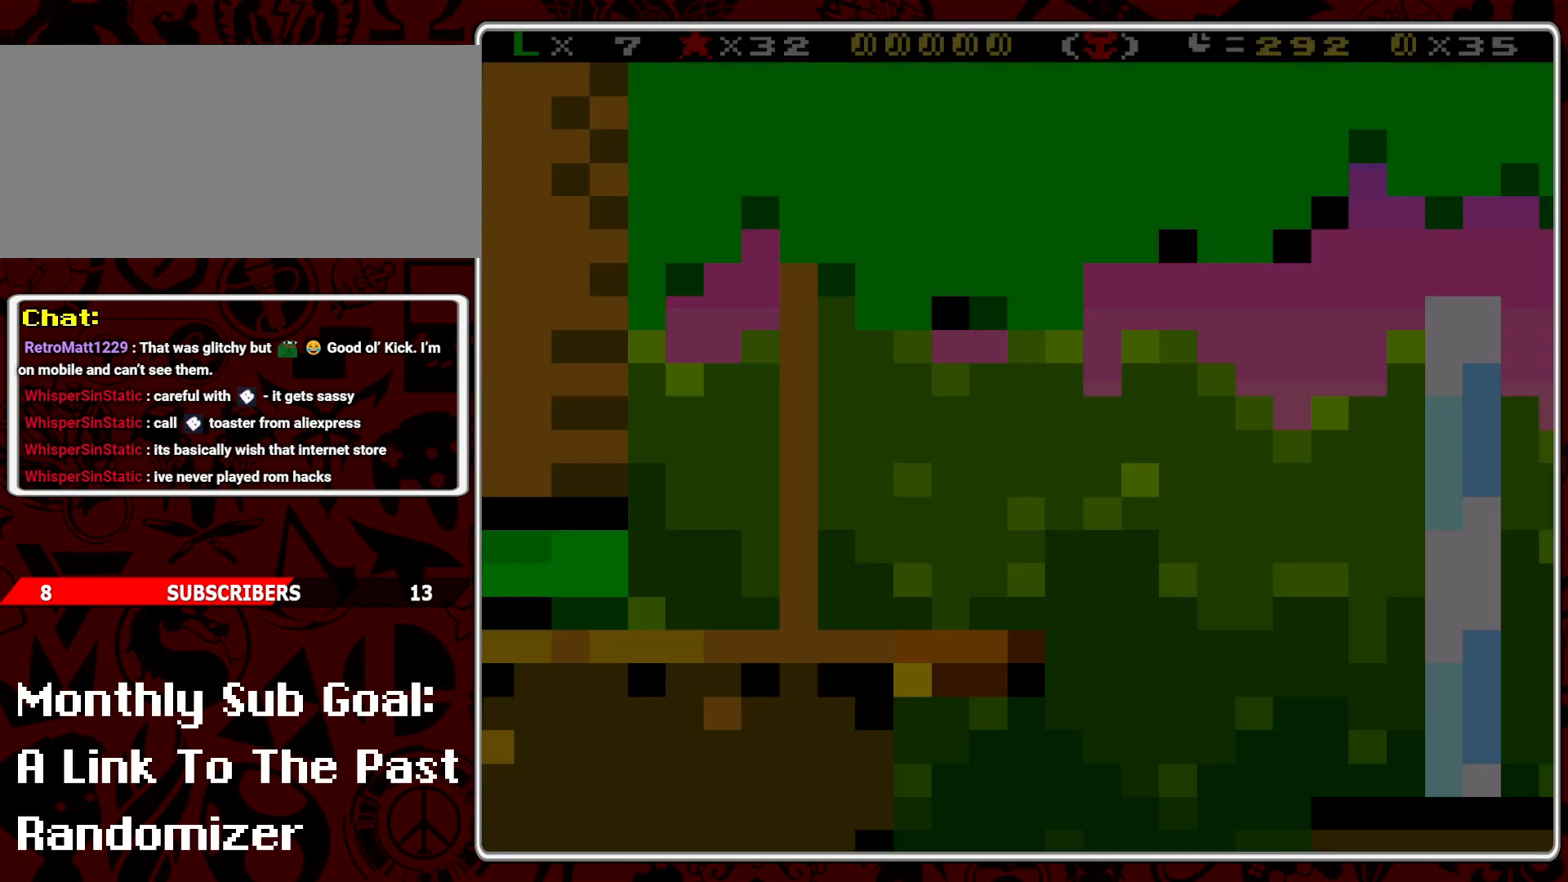
{"buttons": [], "events": []}
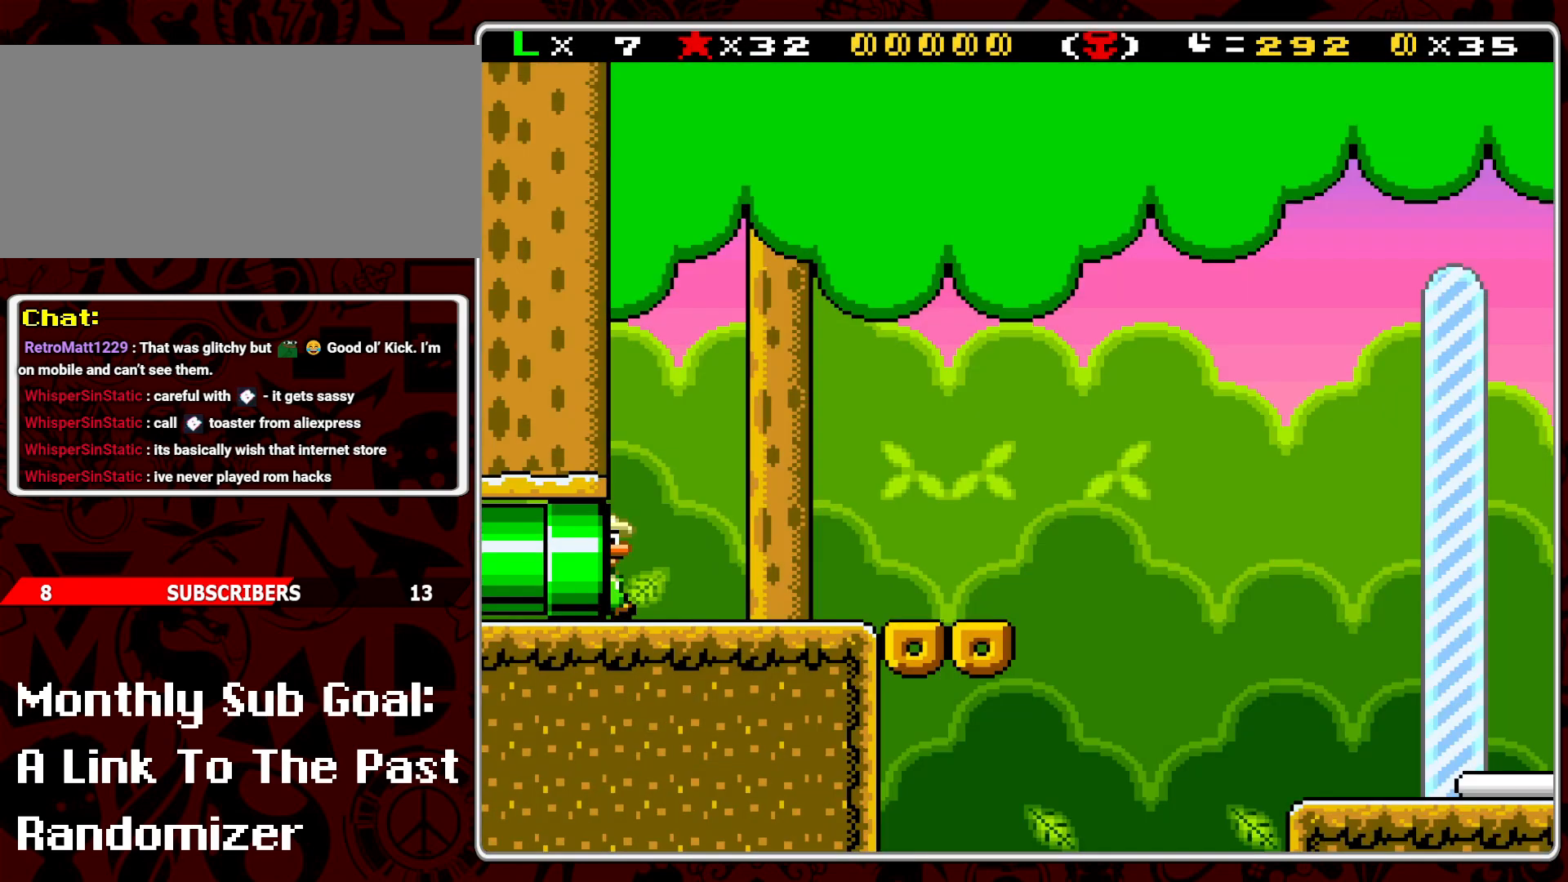
{"buttons": ["DPAD_RIGHT"], "events": [[317, "DPAD_RIGHT", "down"]]}
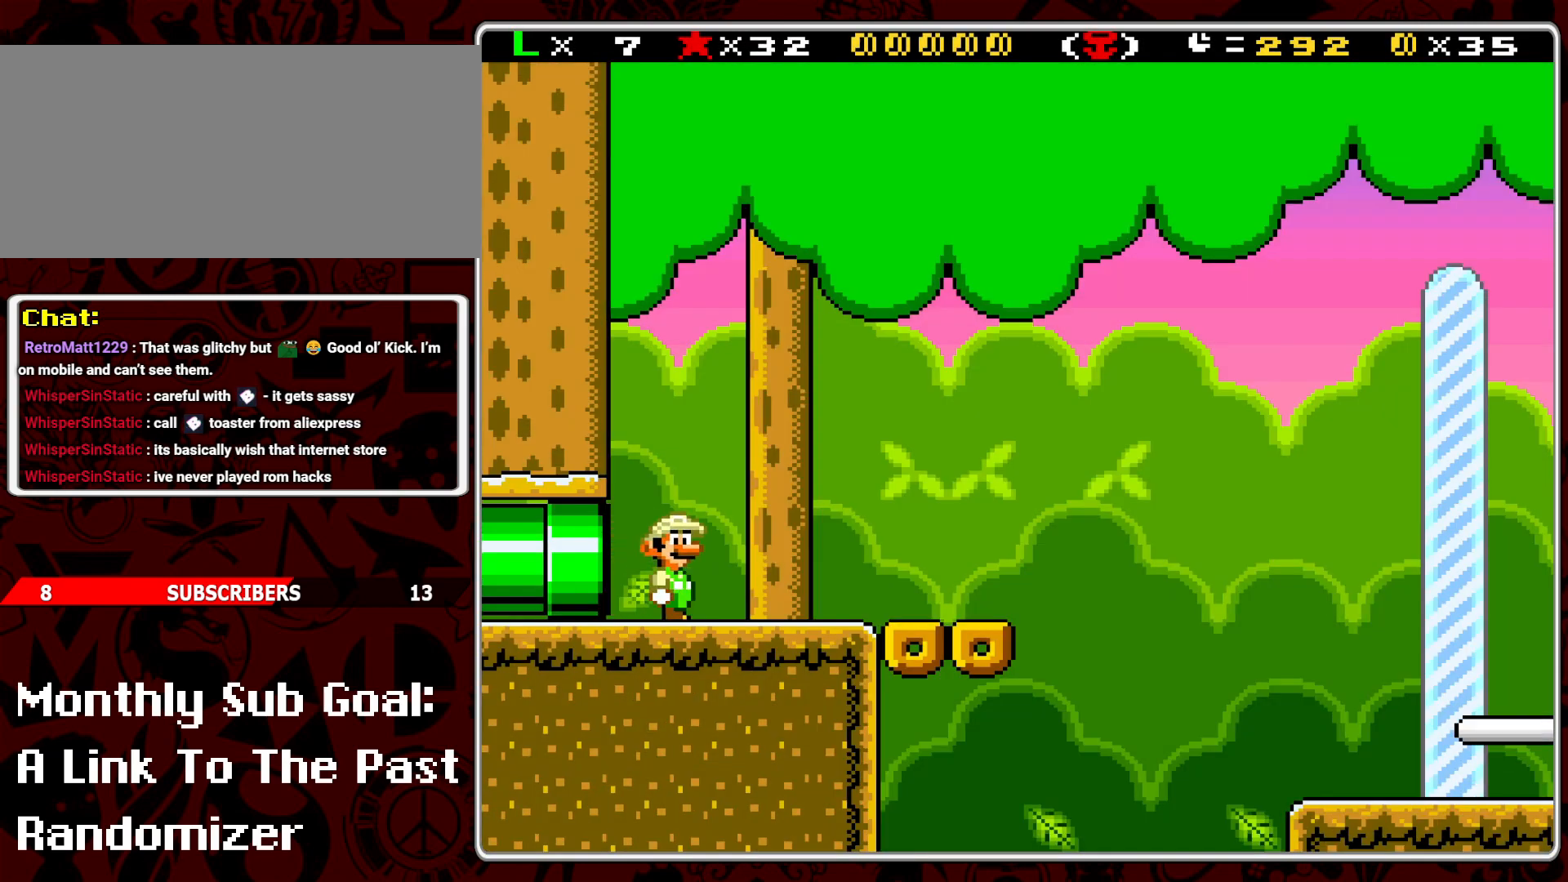
{"buttons": ["Y", "DPAD_RIGHT"], "events": [[33, "Y", "down"]]}
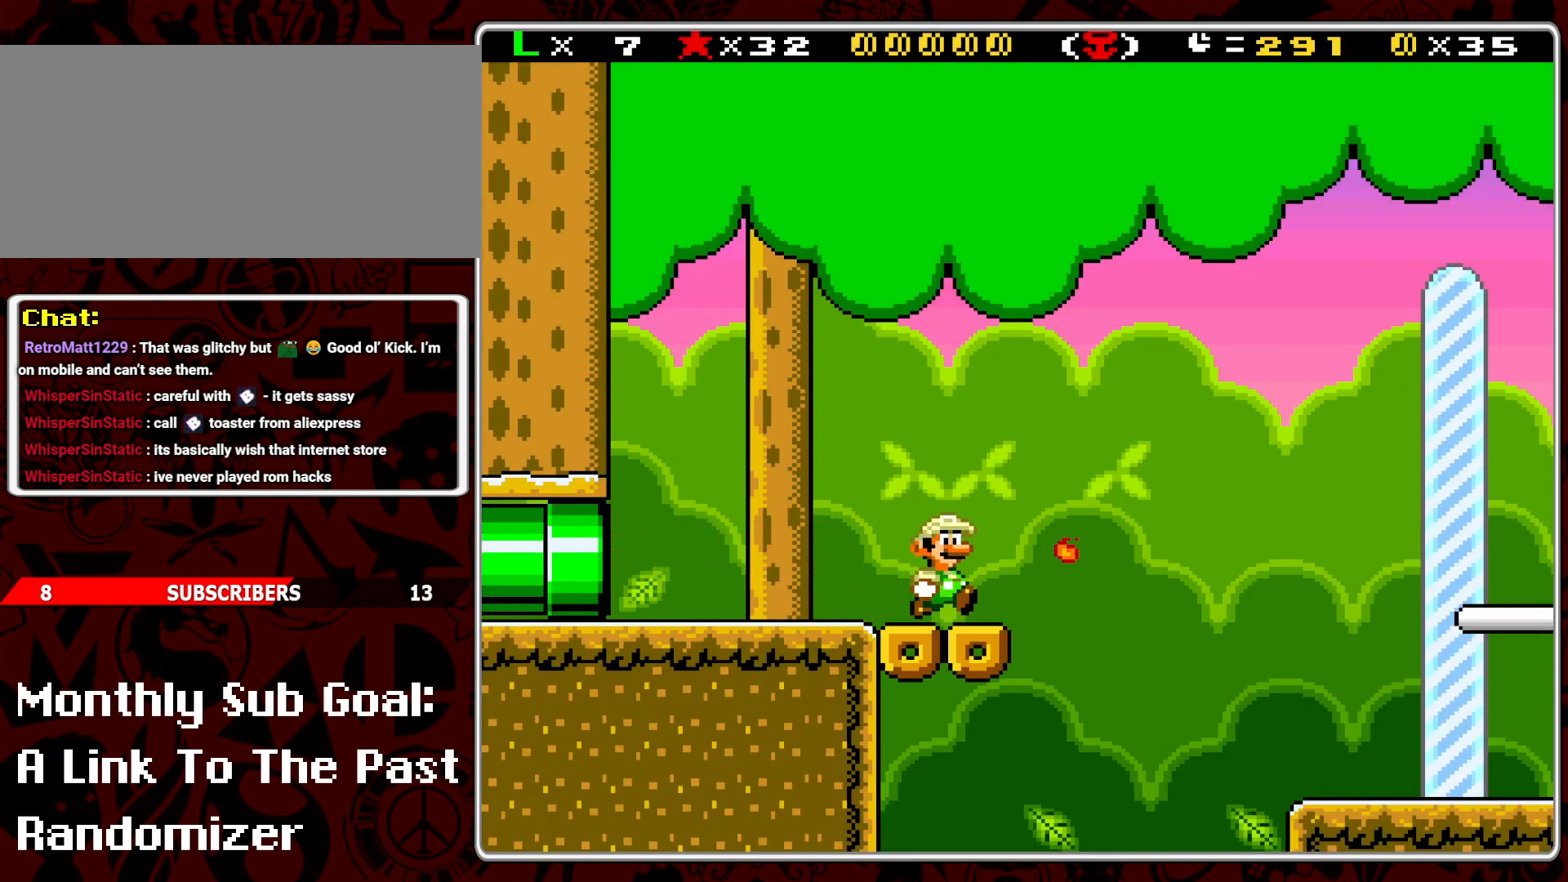
{"buttons": ["B", "Y", "DPAD_RIGHT"], "events": [[17, "B", "down"], [317, "B", "up"], [400, "B", "down"]]}
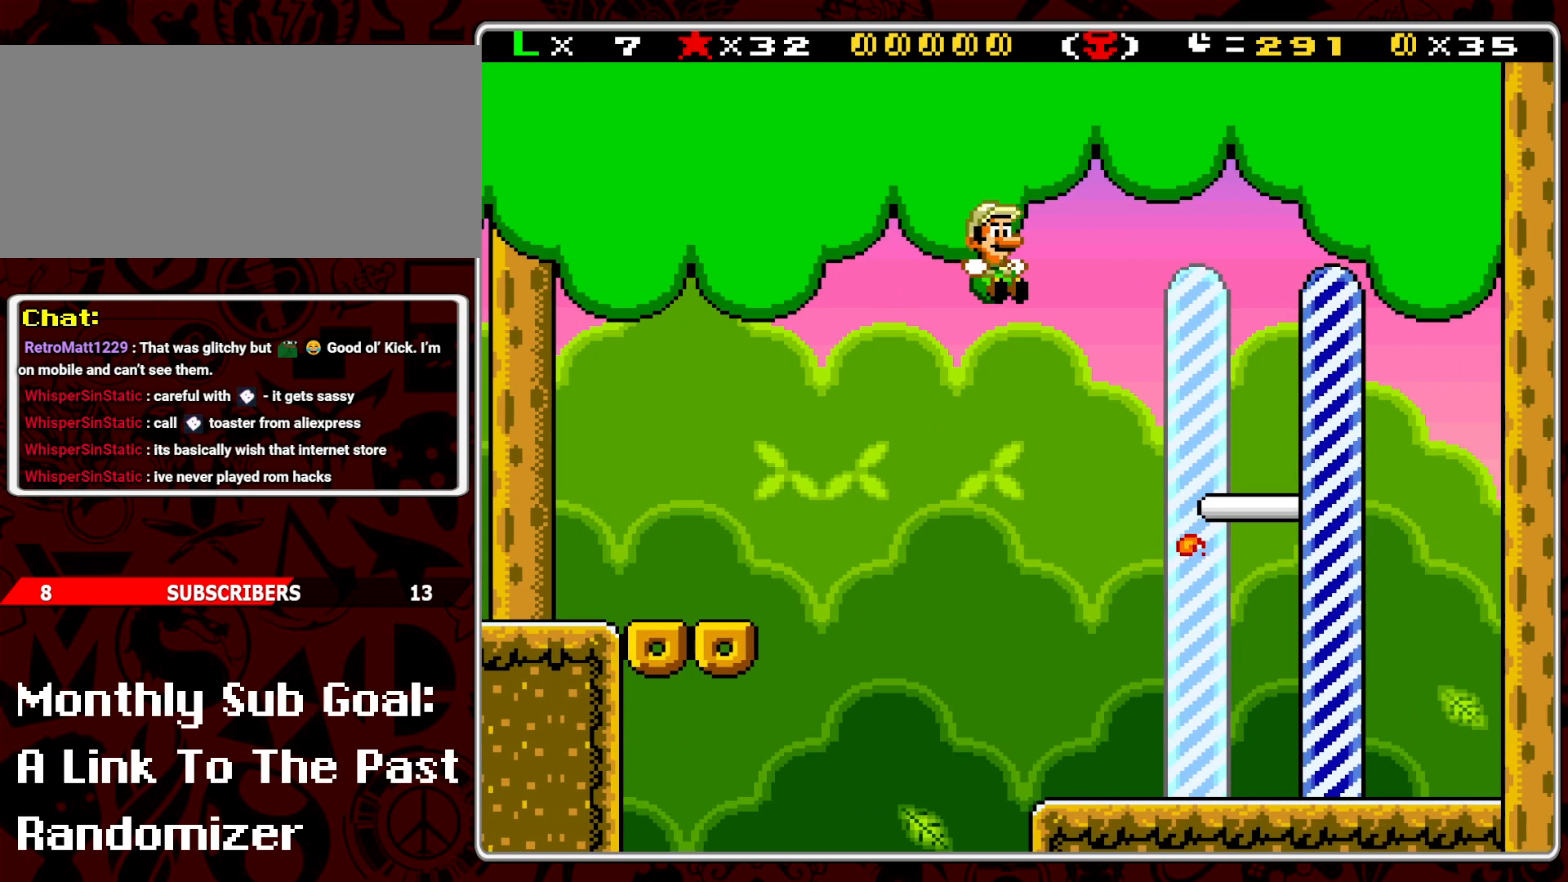
{"buttons": ["DPAD_RIGHT"], "events": [[450, "B", "up"], [450, "Y", "up"]]}
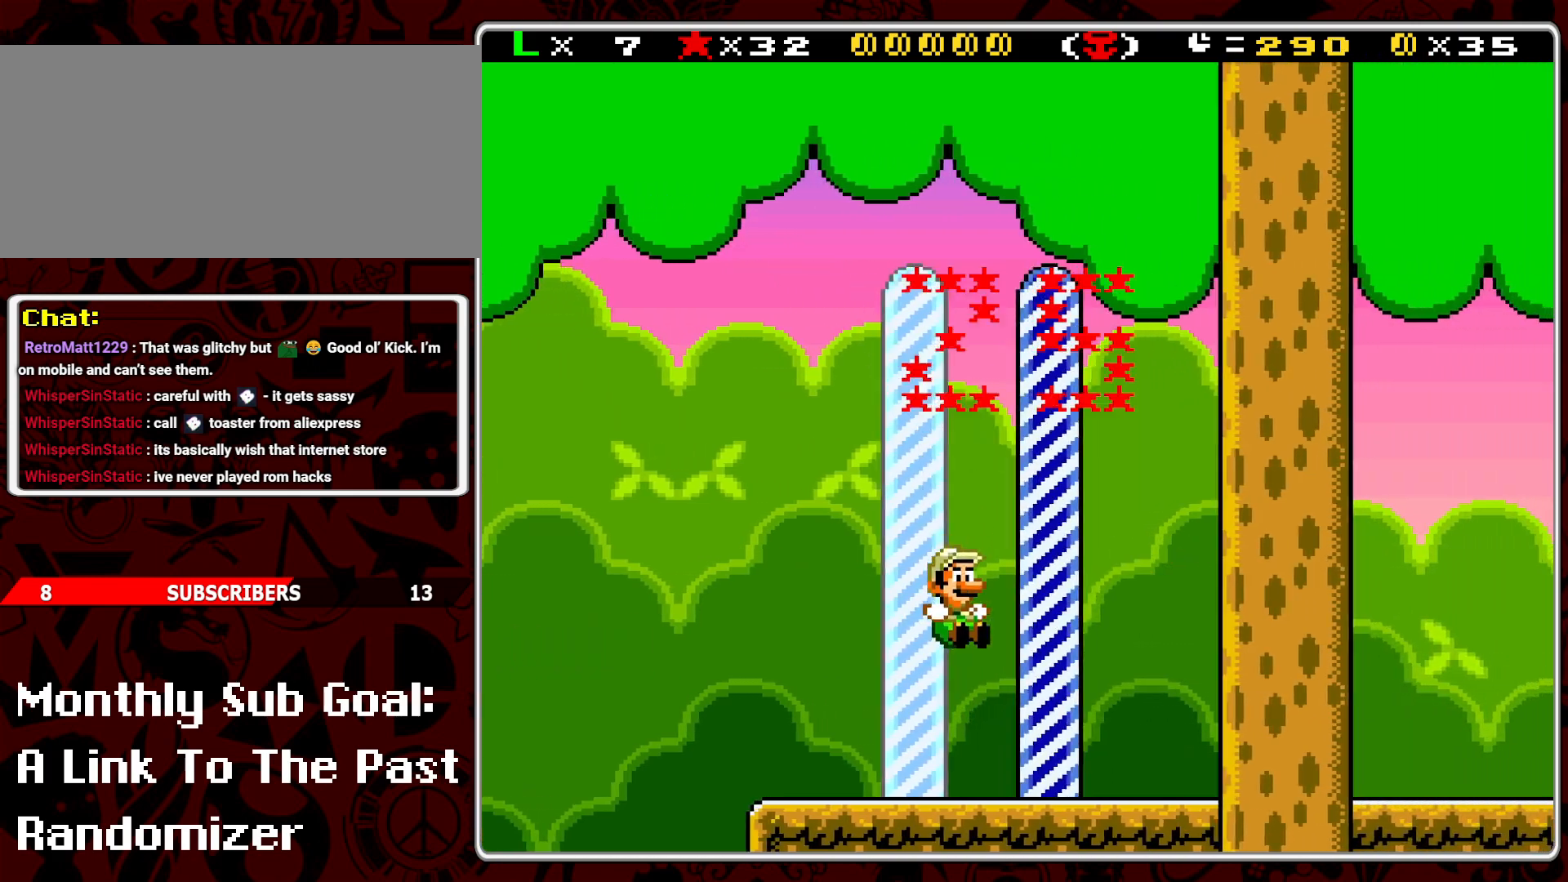
{"buttons": [], "events": [[17, "DPAD_RIGHT", "up"]]}